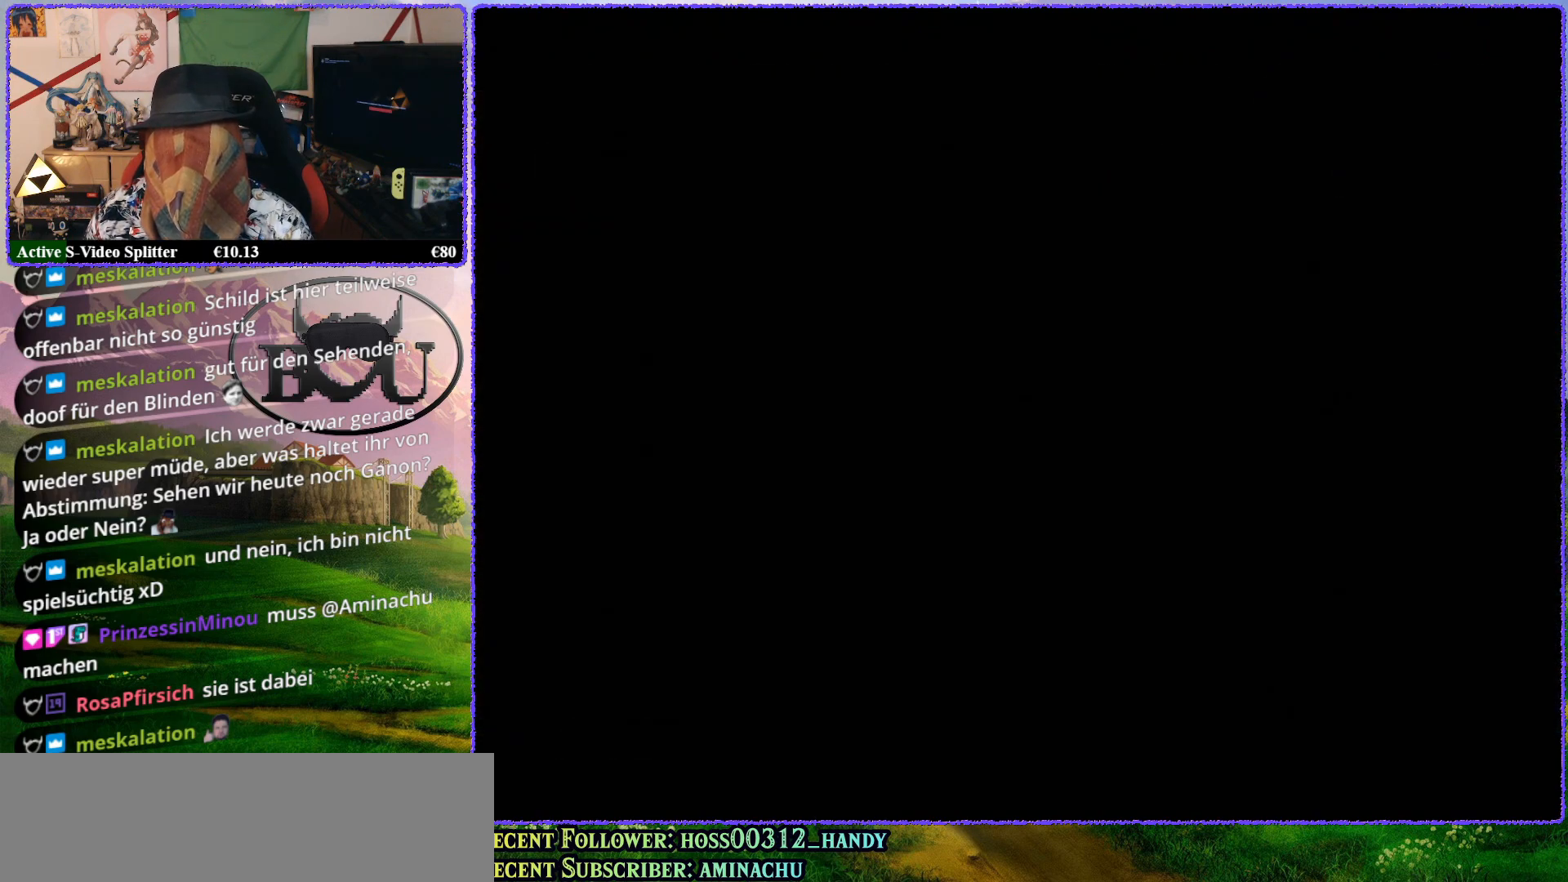
Gameplay with a controller (Nintendo layout); each line is a JSON object with the inputs held at the frame after it. "events" lists button and stick changes between this image and that frame as [ms after this image, input, new state], when the widget could be followed in between. Not read: L1 L3 R3.
{"buttons": [], "left_stick": "center", "events": [[17, "A", "up"], [83, "A", "down"], [167, "A", "up"], [233, "A", "down"], [300, "A", "up"], [383, "A", "down"], [450, "A", "up"]]}
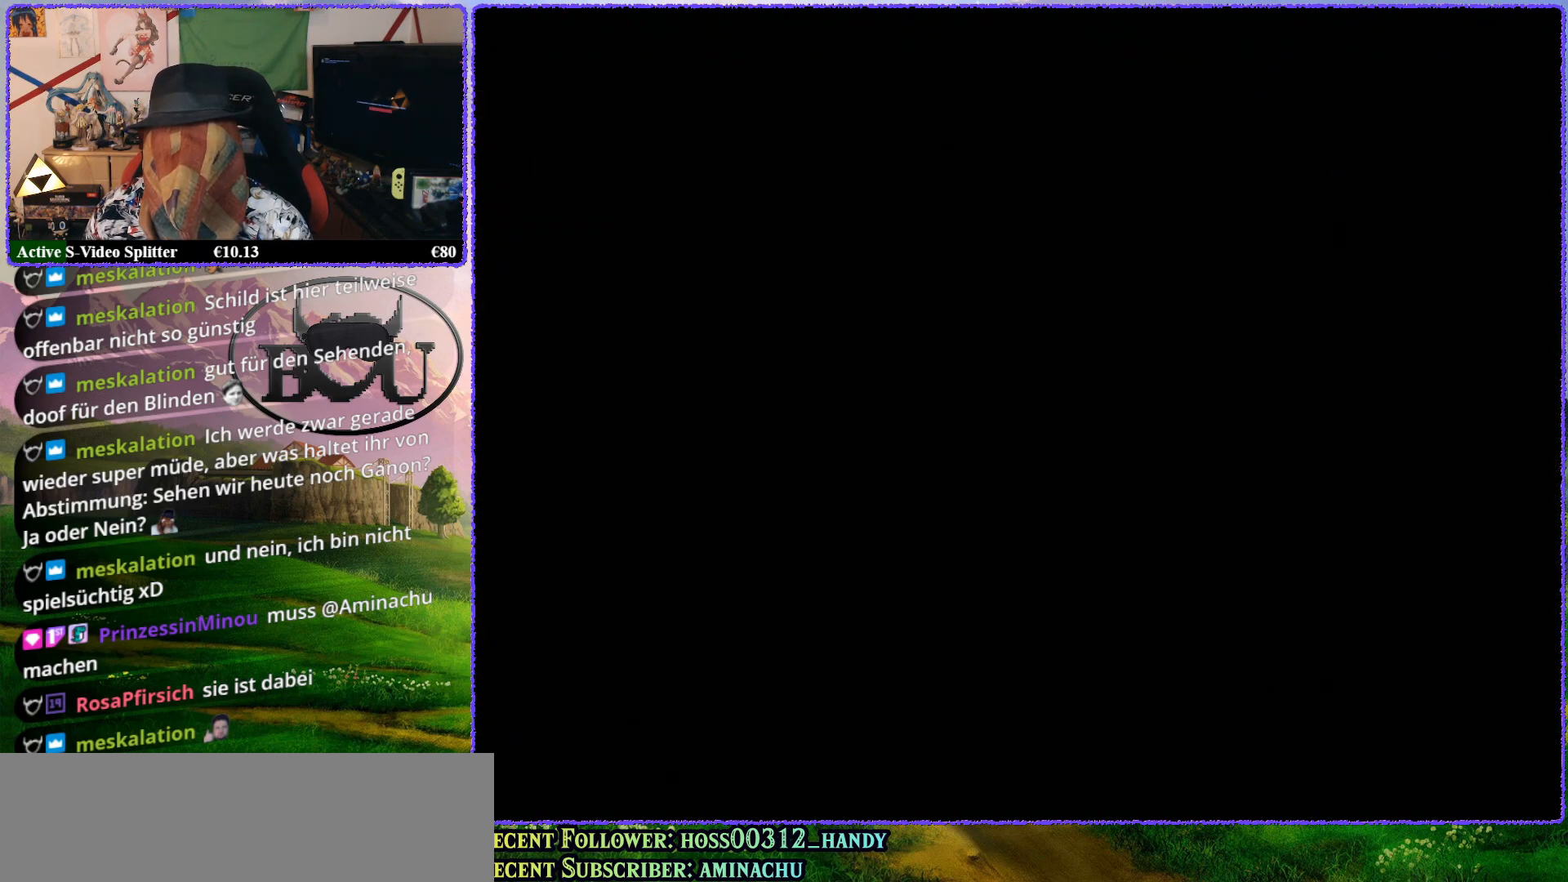
{"buttons": [], "left_stick": "center", "events": [[17, "A", "down"], [83, "A", "up"], [133, "A", "down"], [200, "A", "up"], [267, "A", "down"], [350, "A", "up"], [417, "A", "down"], [483, "A", "up"]]}
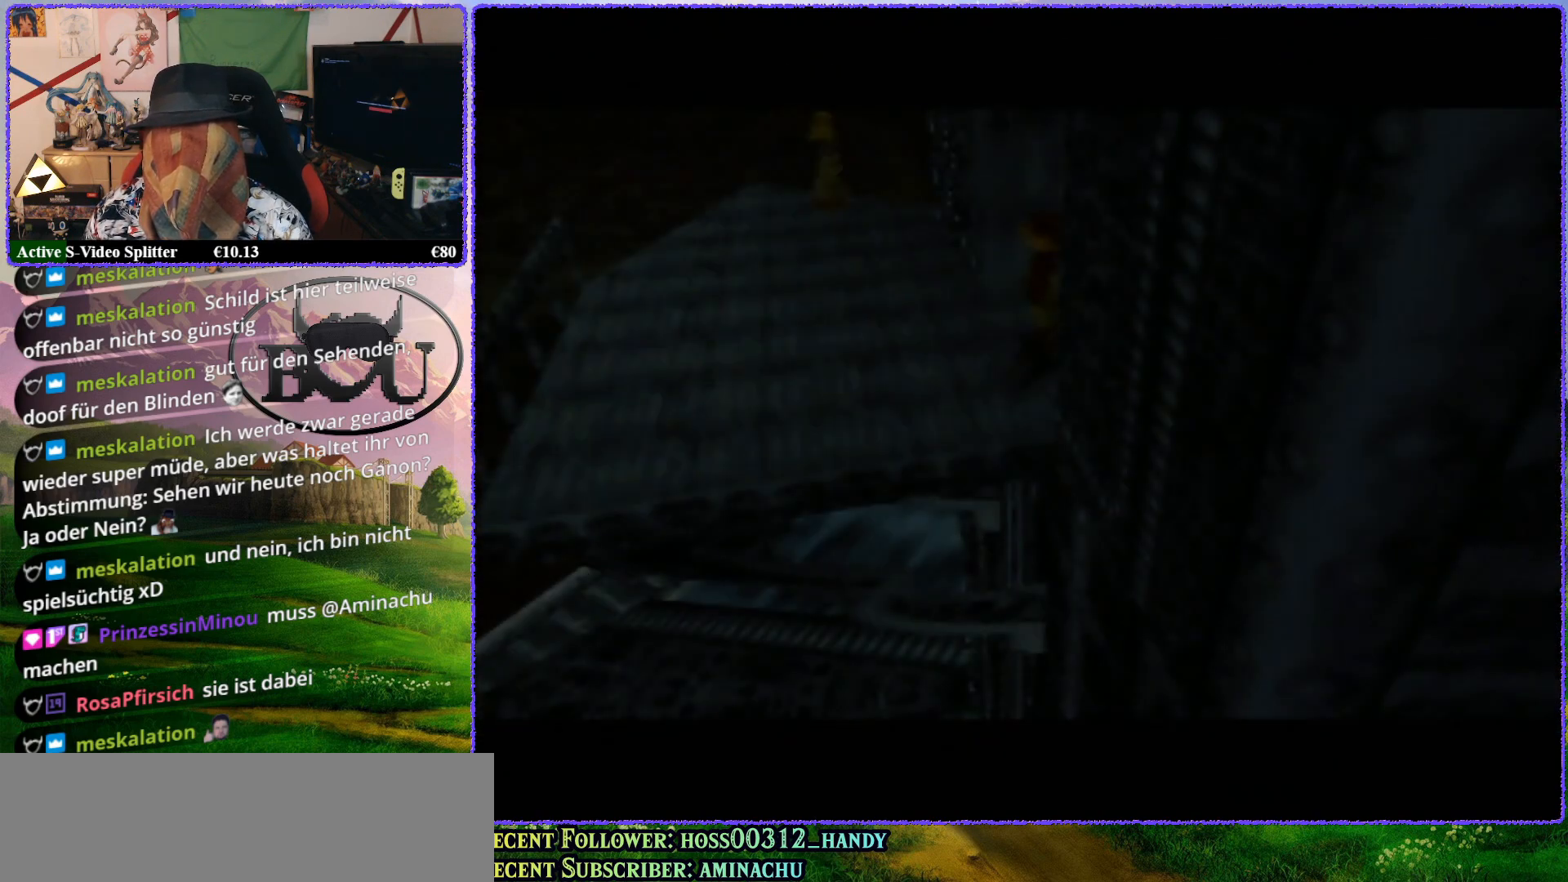
{"buttons": [], "left_stick": "center", "events": []}
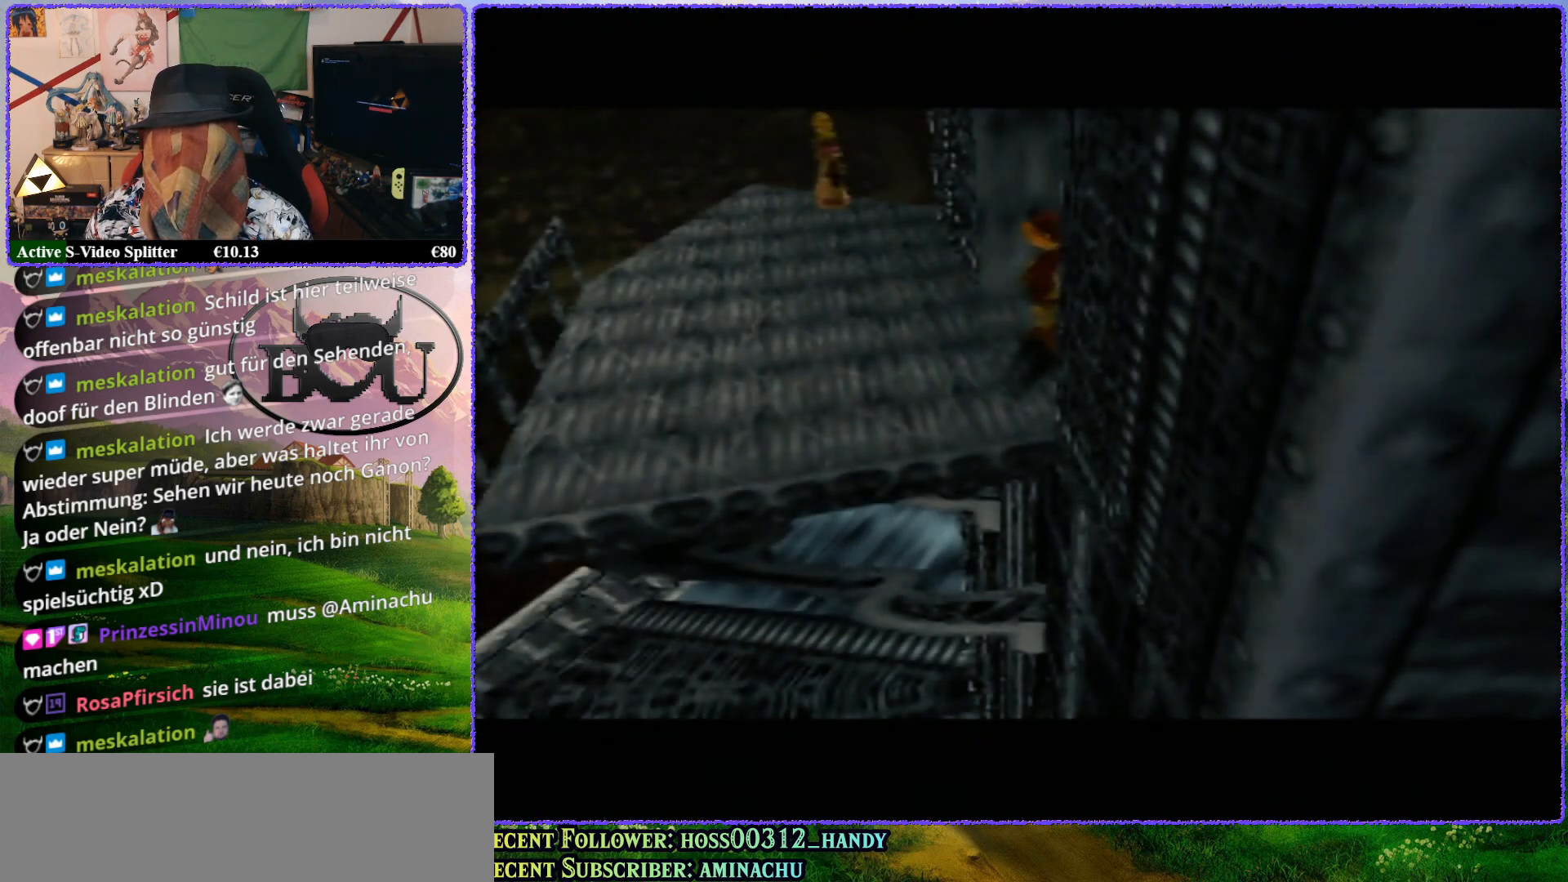
{"buttons": ["Z"], "left_stick": "center", "events": [[117, "Z", "down"]]}
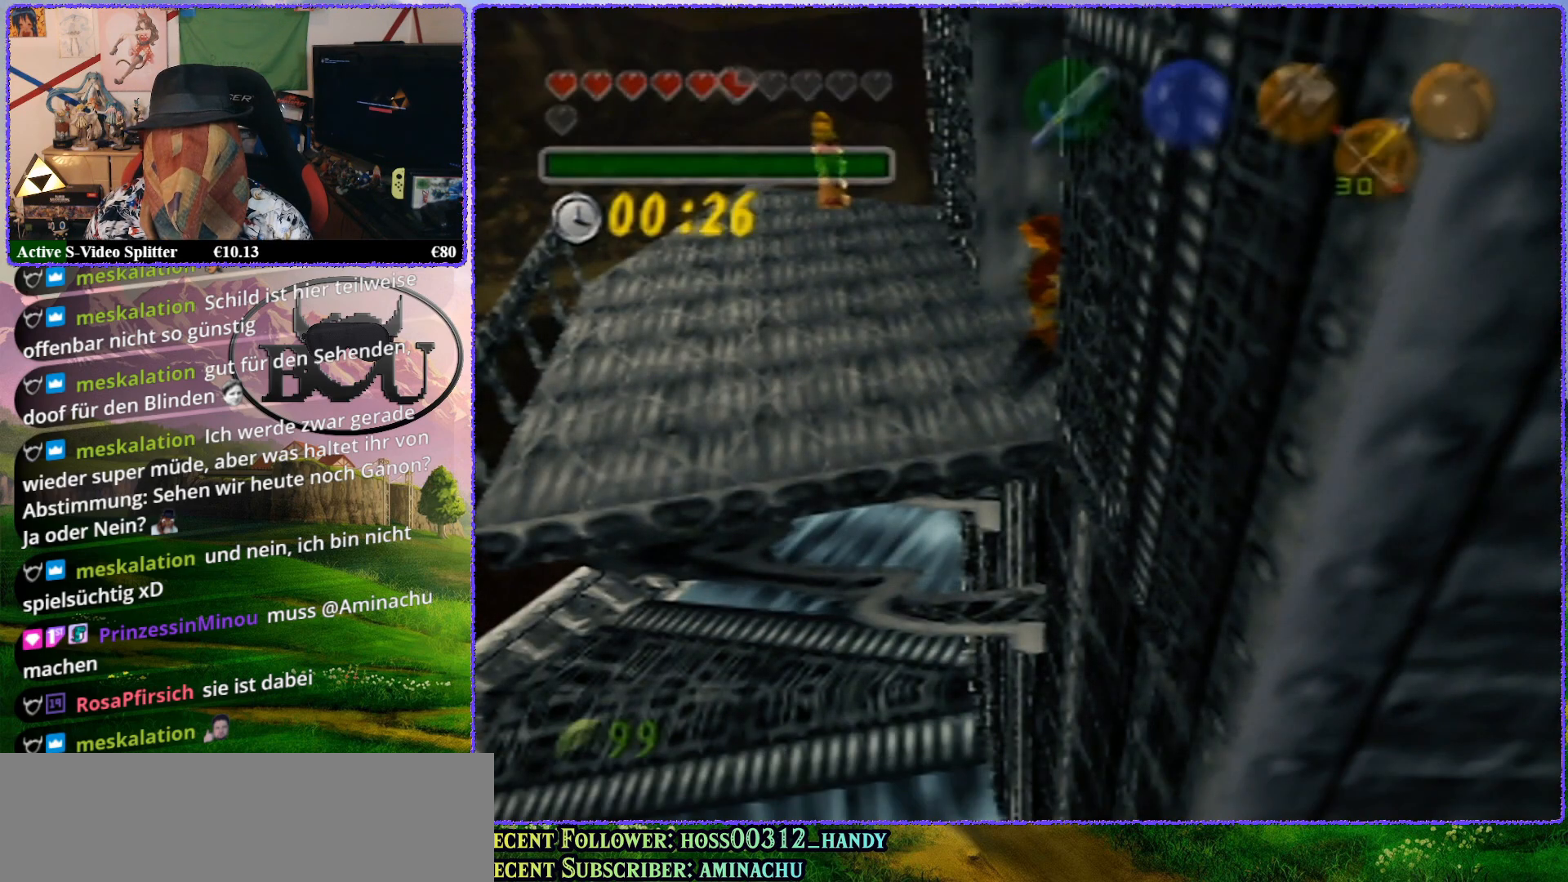
{"buttons": ["Z"], "left_stick": "center", "events": [[133, "Z", "up"], [200, "Z", "down"]]}
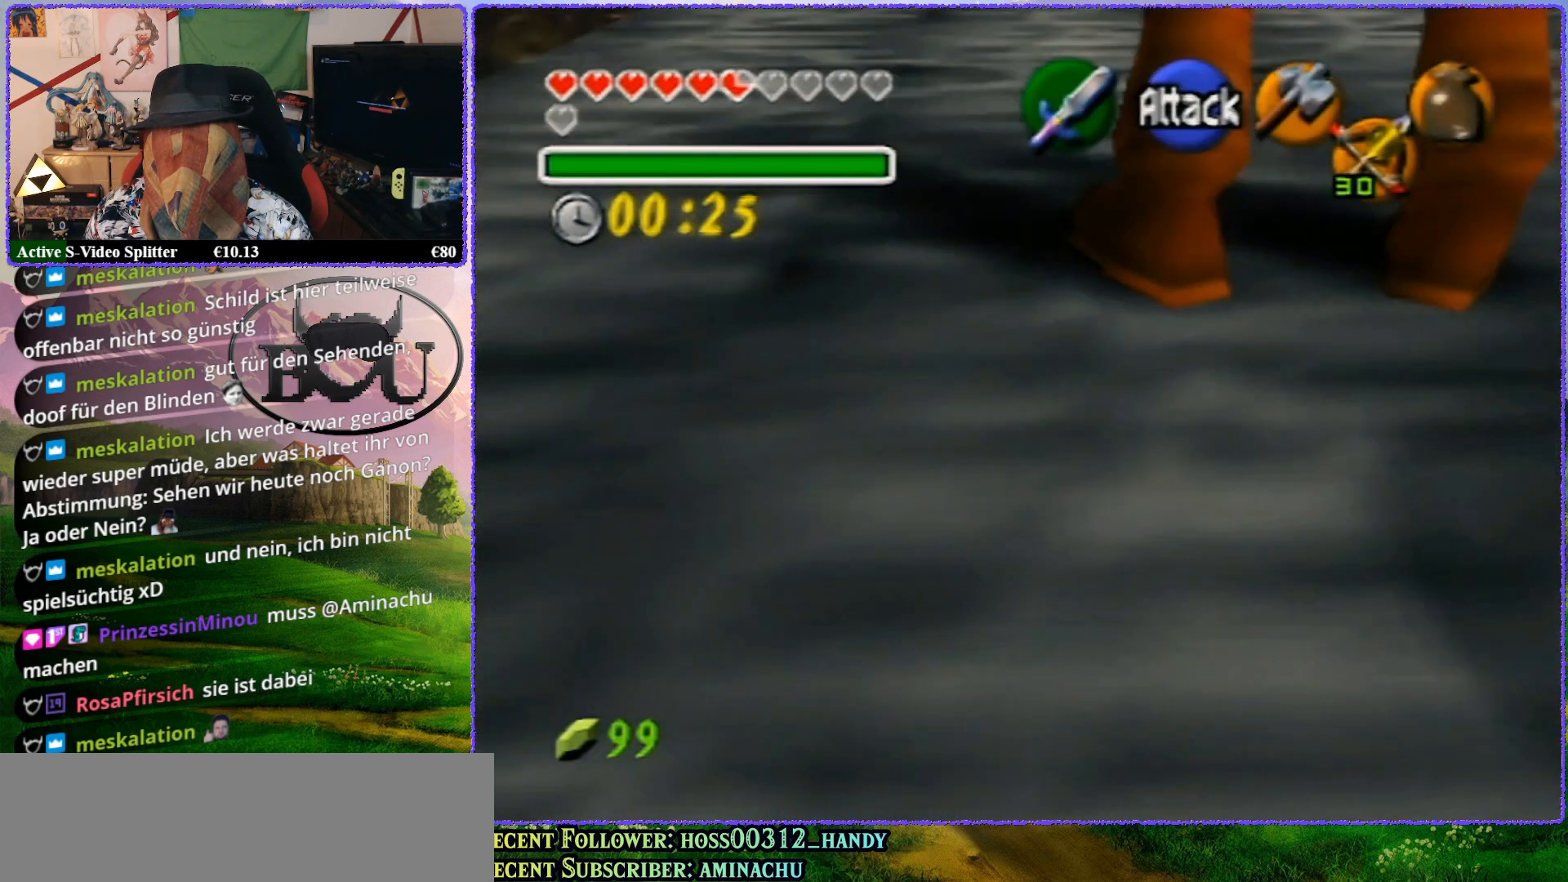
{"buttons": ["Z"], "left_stick": "center", "events": [[217, "A", "down"], [400, "A", "up"]]}
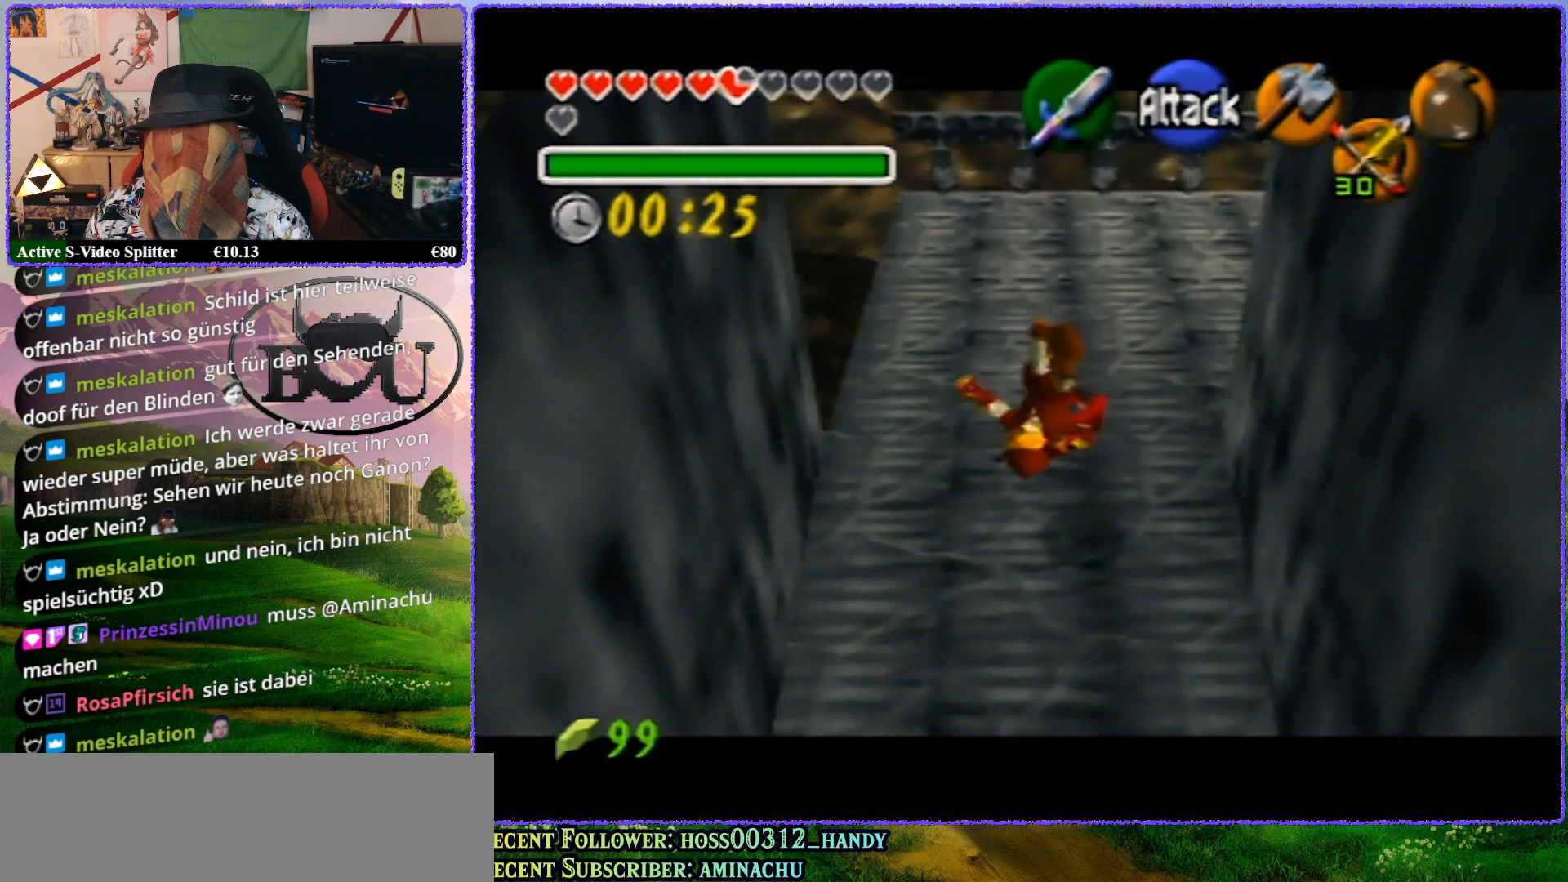
{"buttons": ["R1"], "left_stick": "center", "events": [[367, "R1", "down"], [383, "Z", "up"]]}
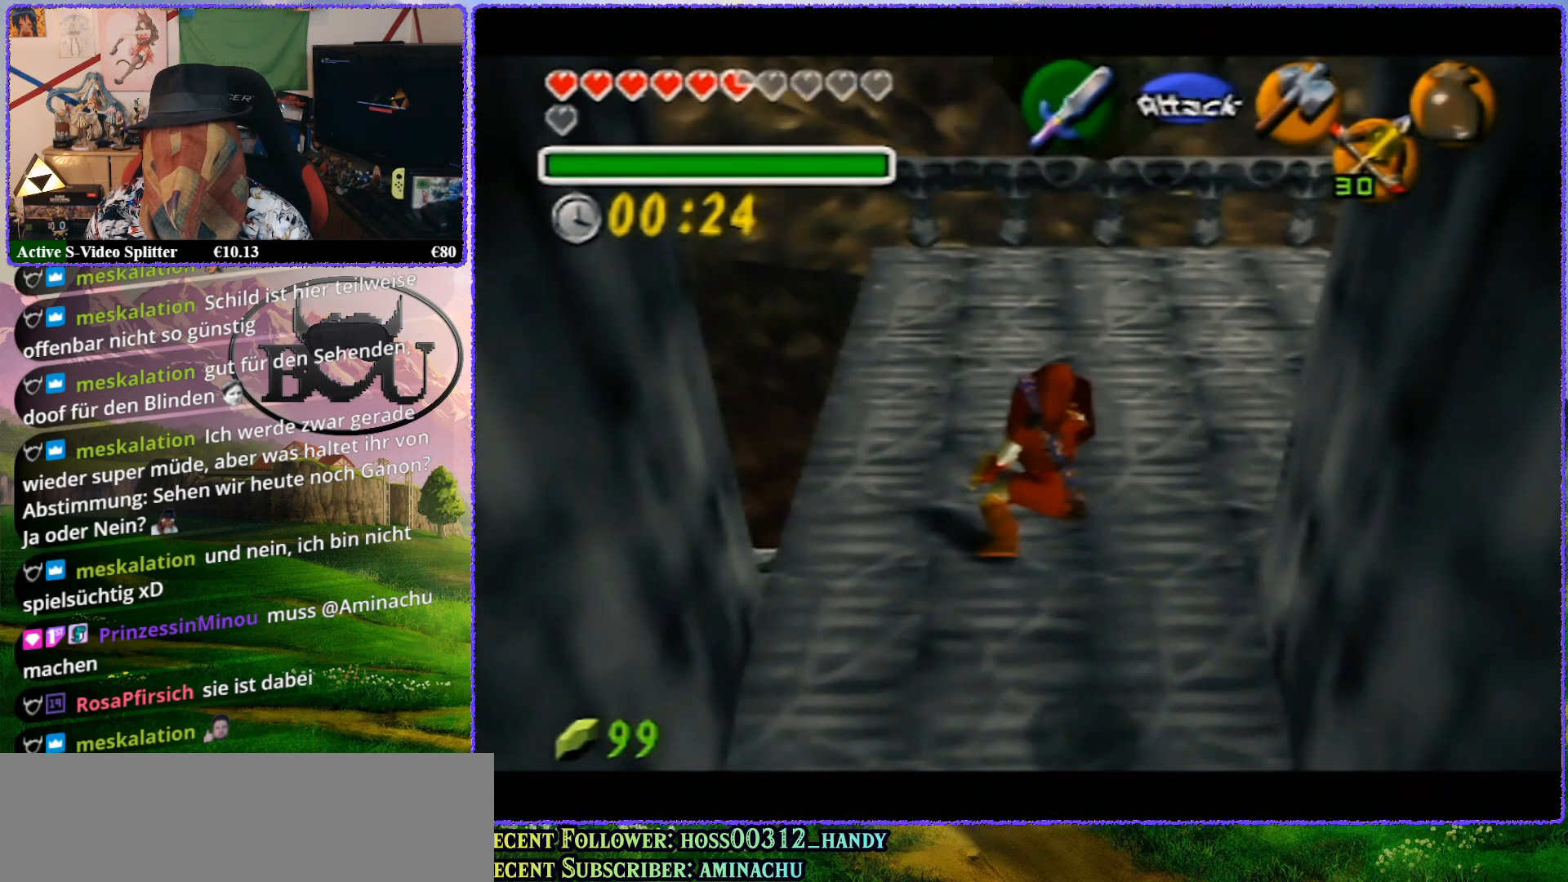
{"buttons": [], "left_stick": "right", "events": [[200, "left_stick", "right"], [383, "R1", "up"]]}
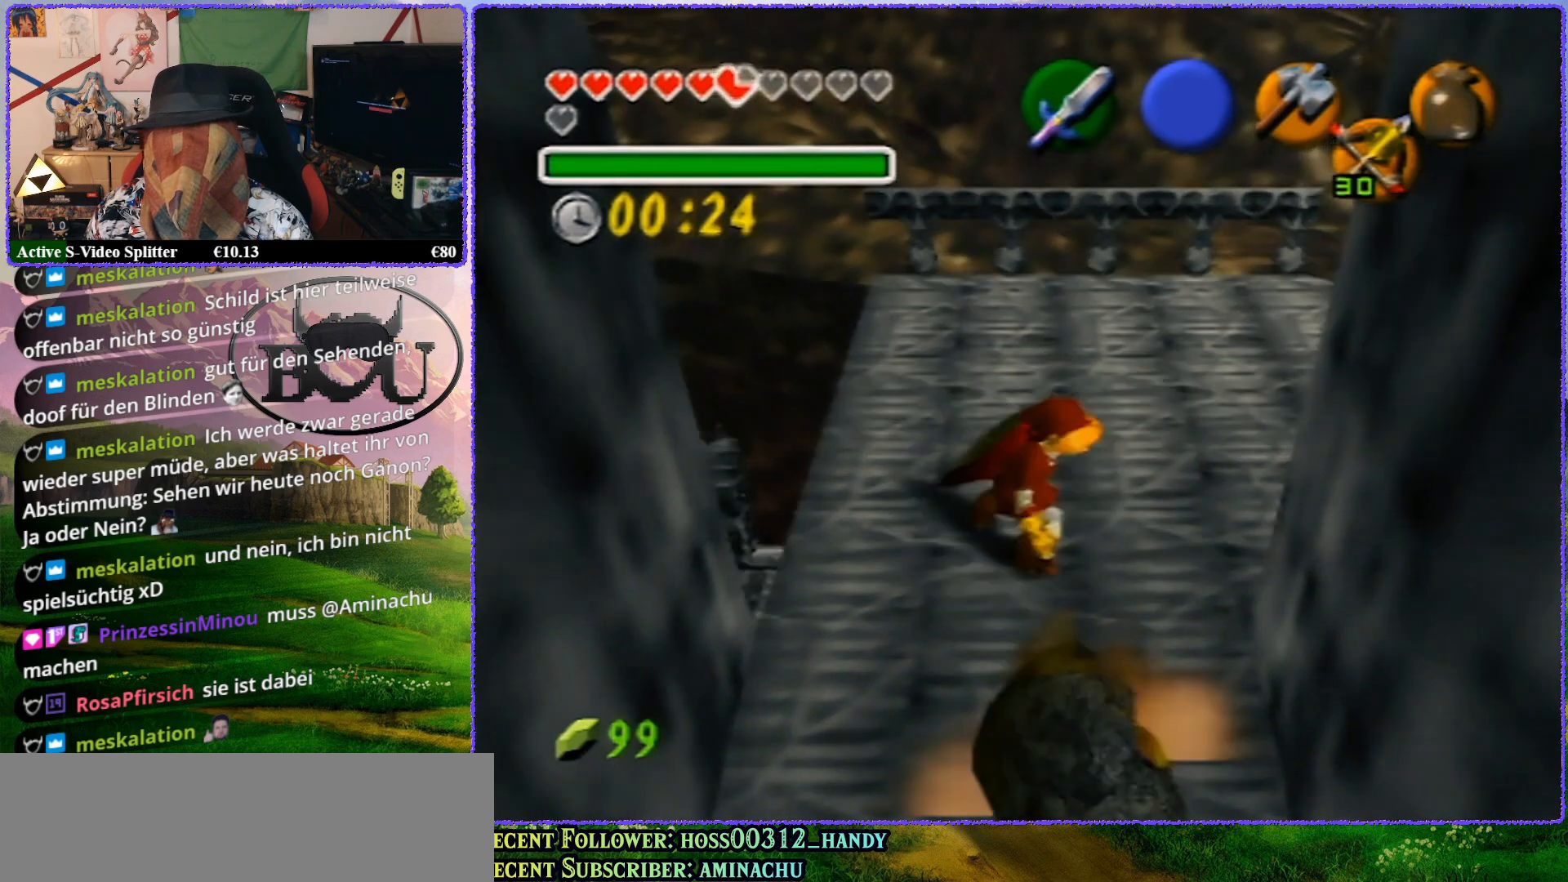
{"buttons": ["Z"], "left_stick": "center", "events": [[17, "R1", "down"], [233, "R1", "up"], [233, "Z", "down"], [267, "left_stick", "center"]]}
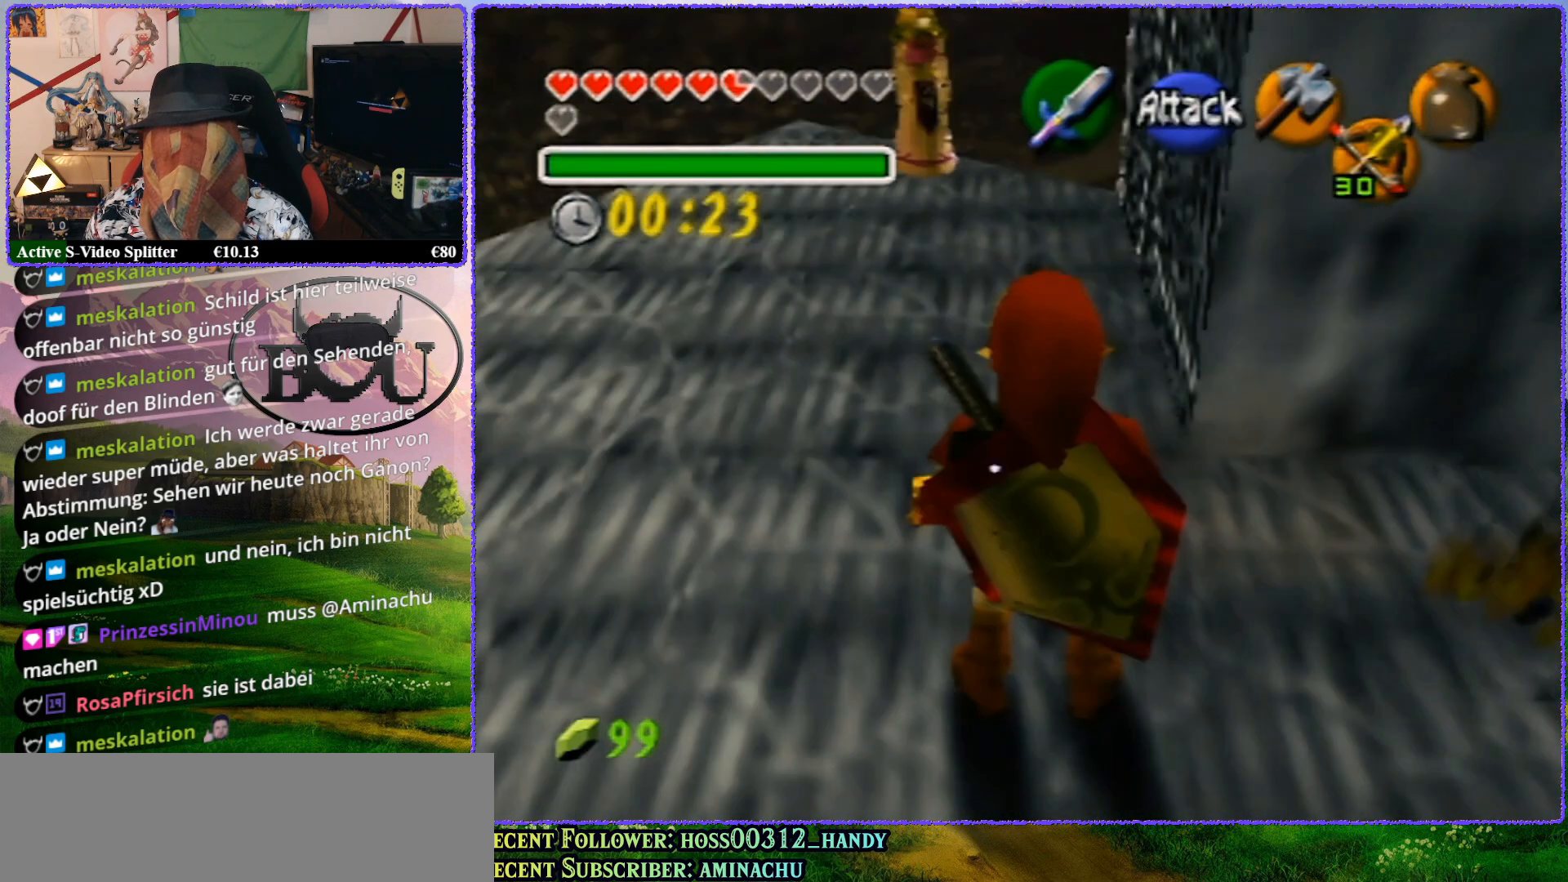
{"buttons": ["Z"], "left_stick": "center", "events": [[100, "Z", "up"], [200, "Z", "down"]]}
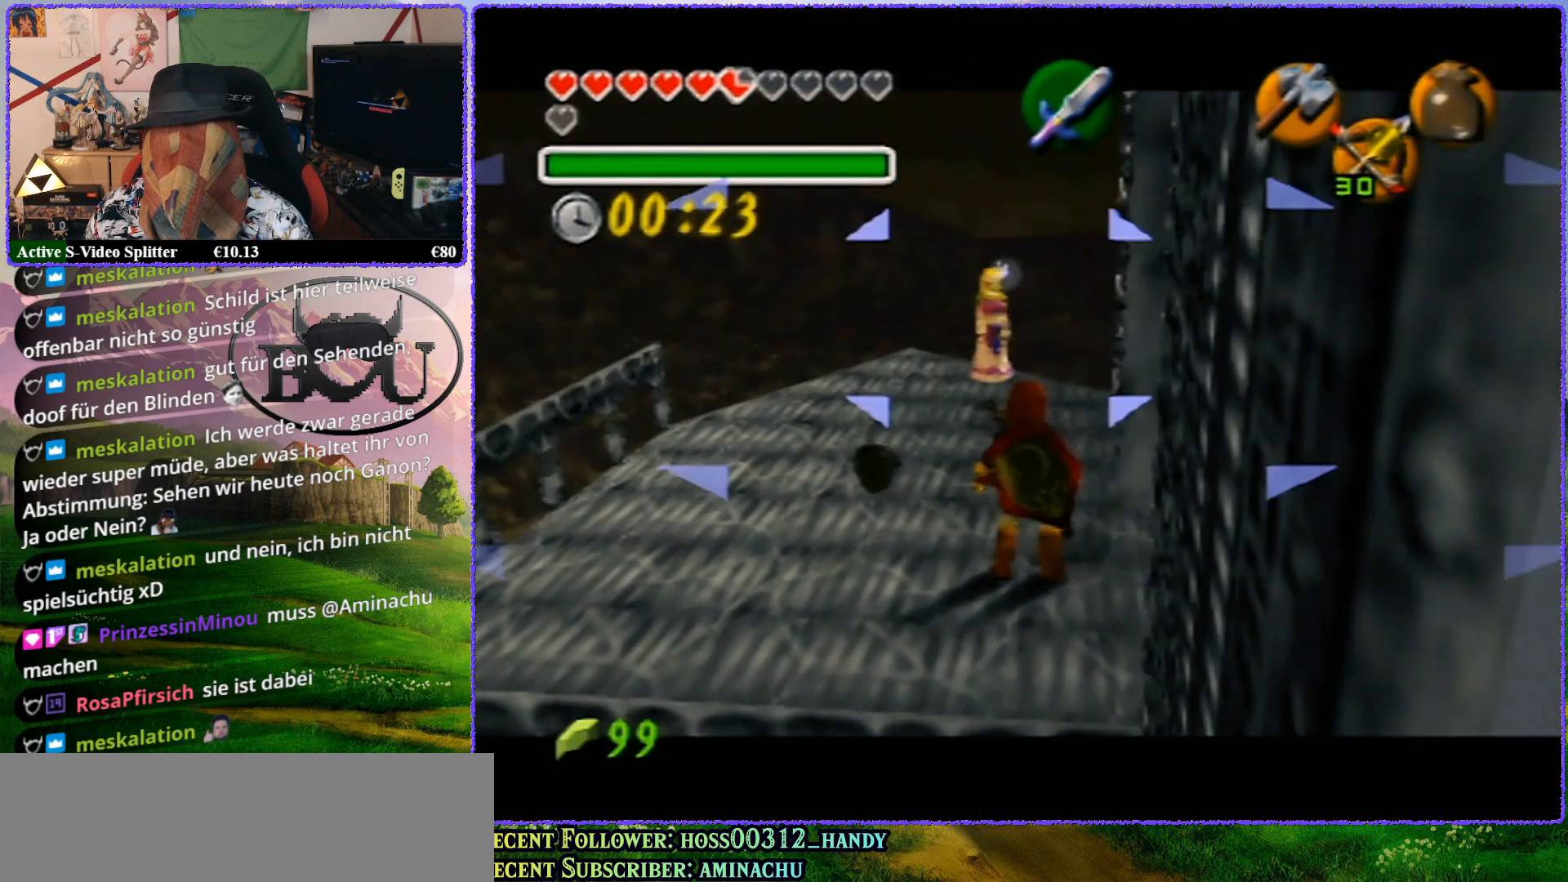
{"buttons": ["Z"], "left_stick": "up", "events": [[117, "left_stick", "up"]]}
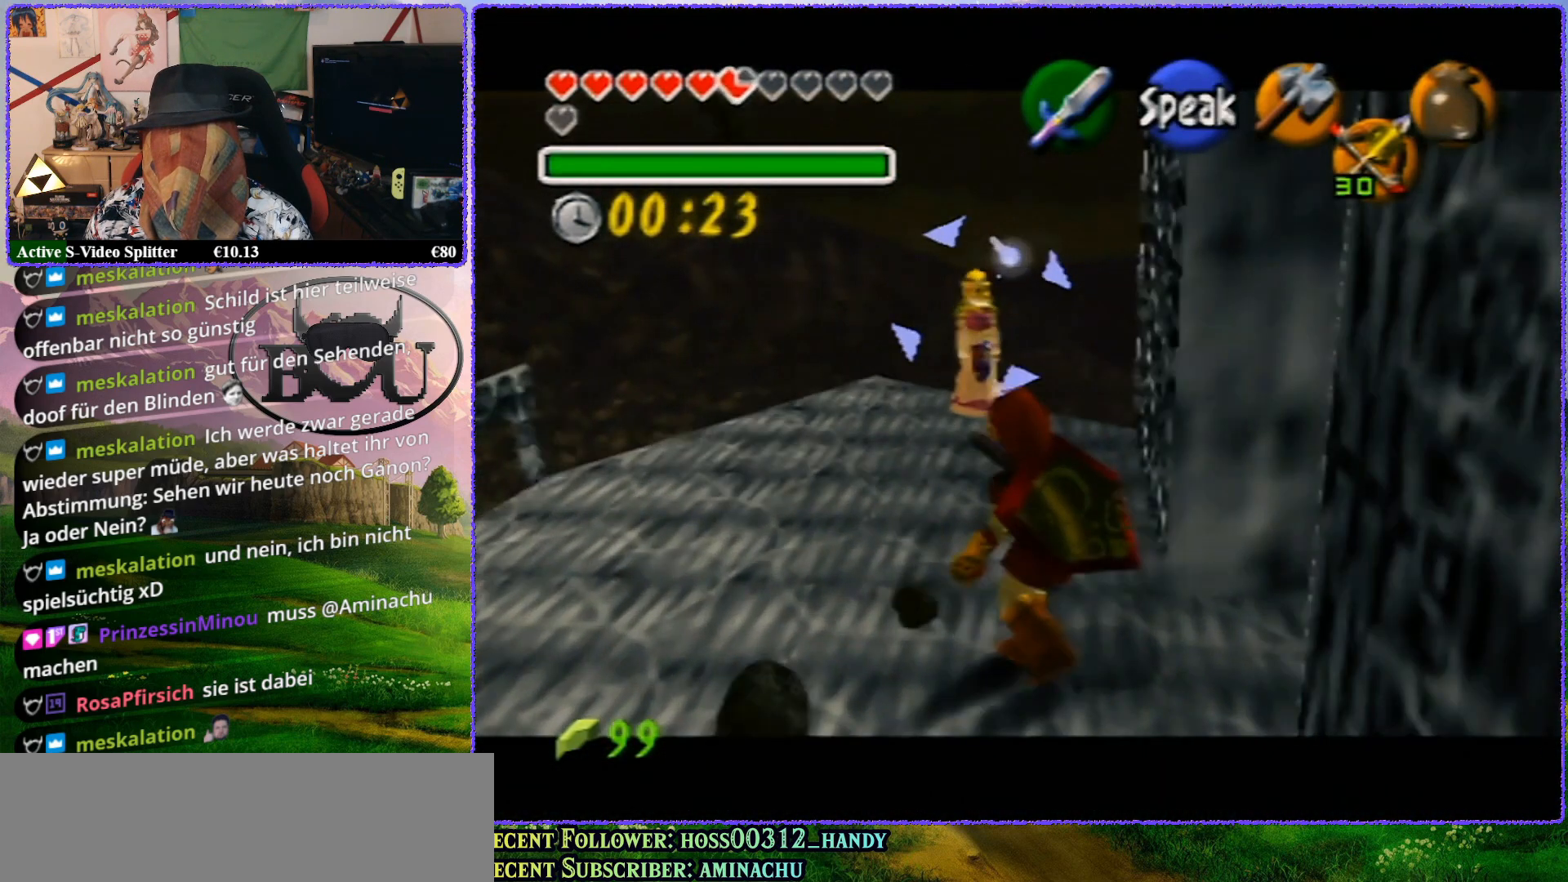
{"buttons": ["Z"], "left_stick": "up", "events": [[83, "left_stick", "center"], [417, "left_stick", "up"]]}
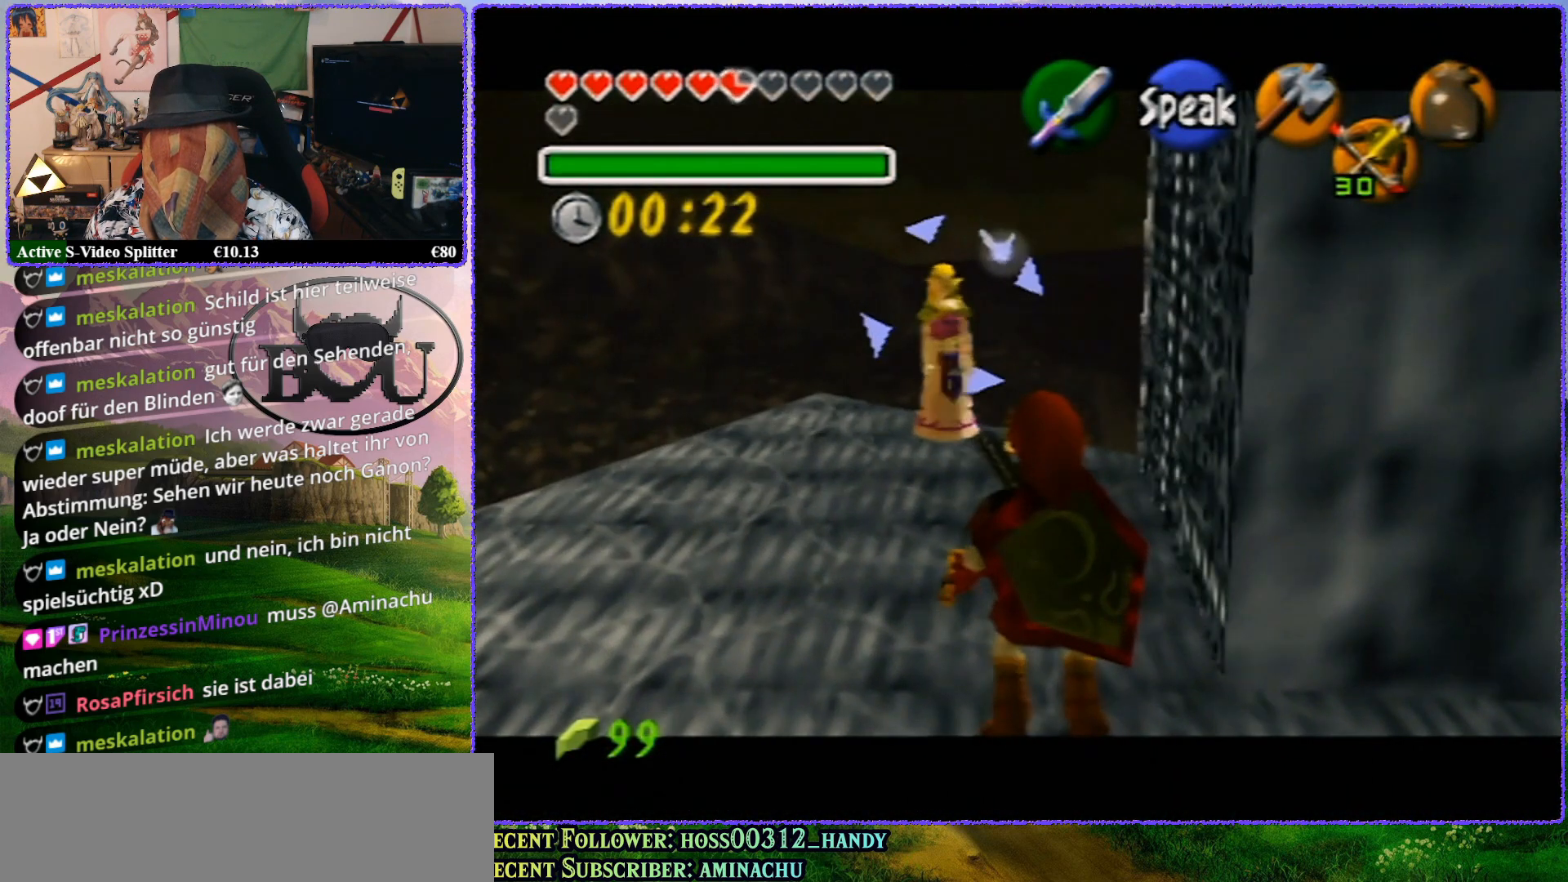
{"buttons": ["Z"], "left_stick": "center", "events": [[400, "left_stick", "center"]]}
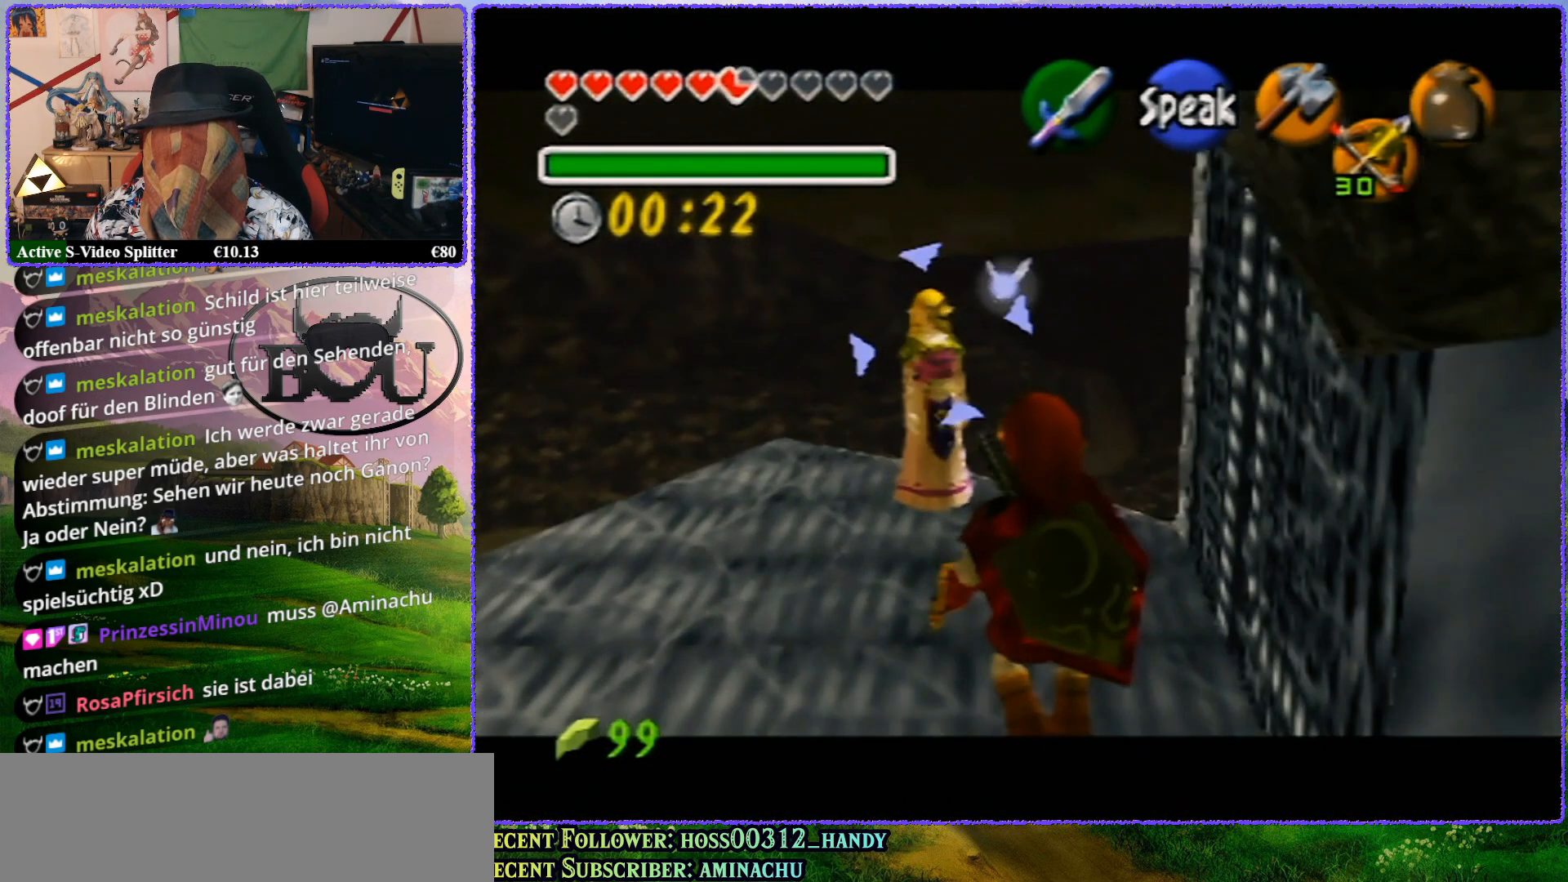
{"buttons": ["R1", "Z"], "left_stick": "up", "events": [[67, "R1", "down"], [333, "left_stick", "up"]]}
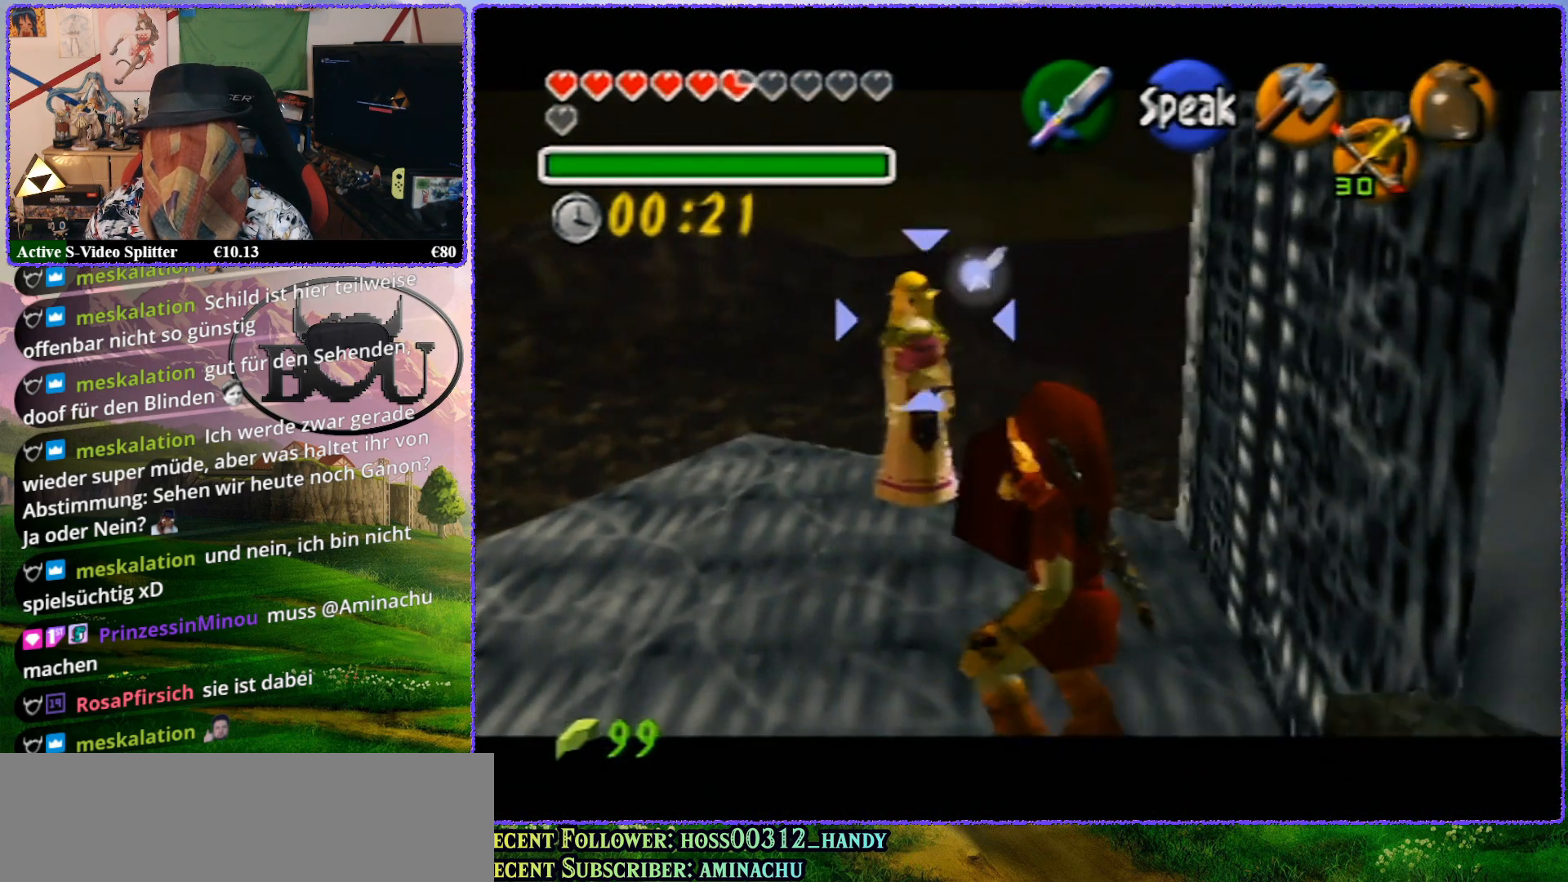
{"buttons": ["R1", "Z"], "left_stick": "center", "events": [[400, "left_stick", "center"]]}
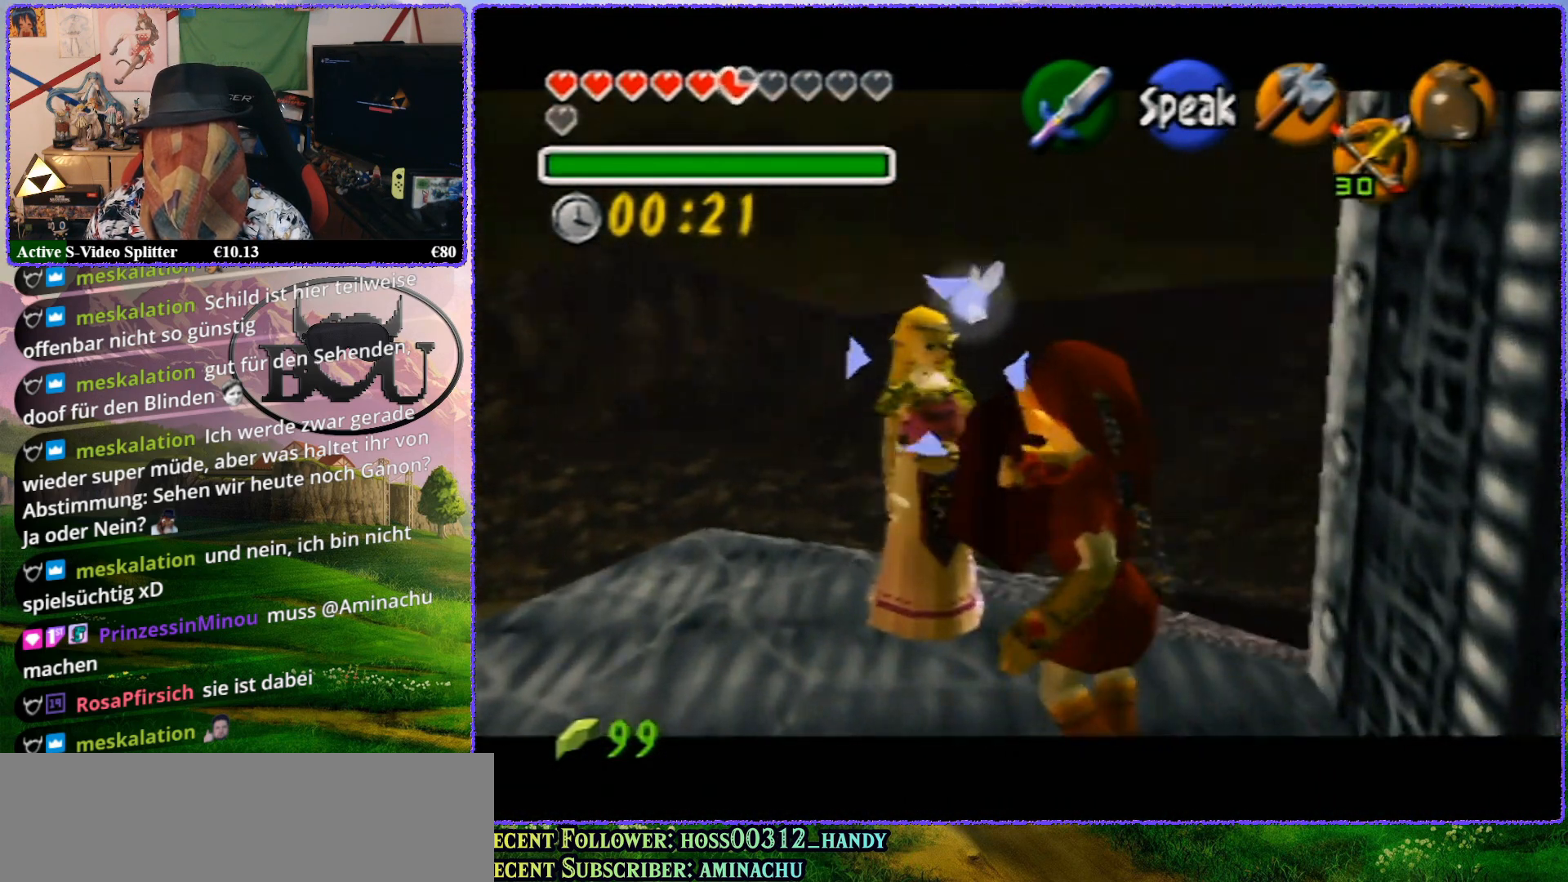
{"buttons": ["R1", "Z"], "left_stick": "up", "events": [[133, "left_stick", "up"]]}
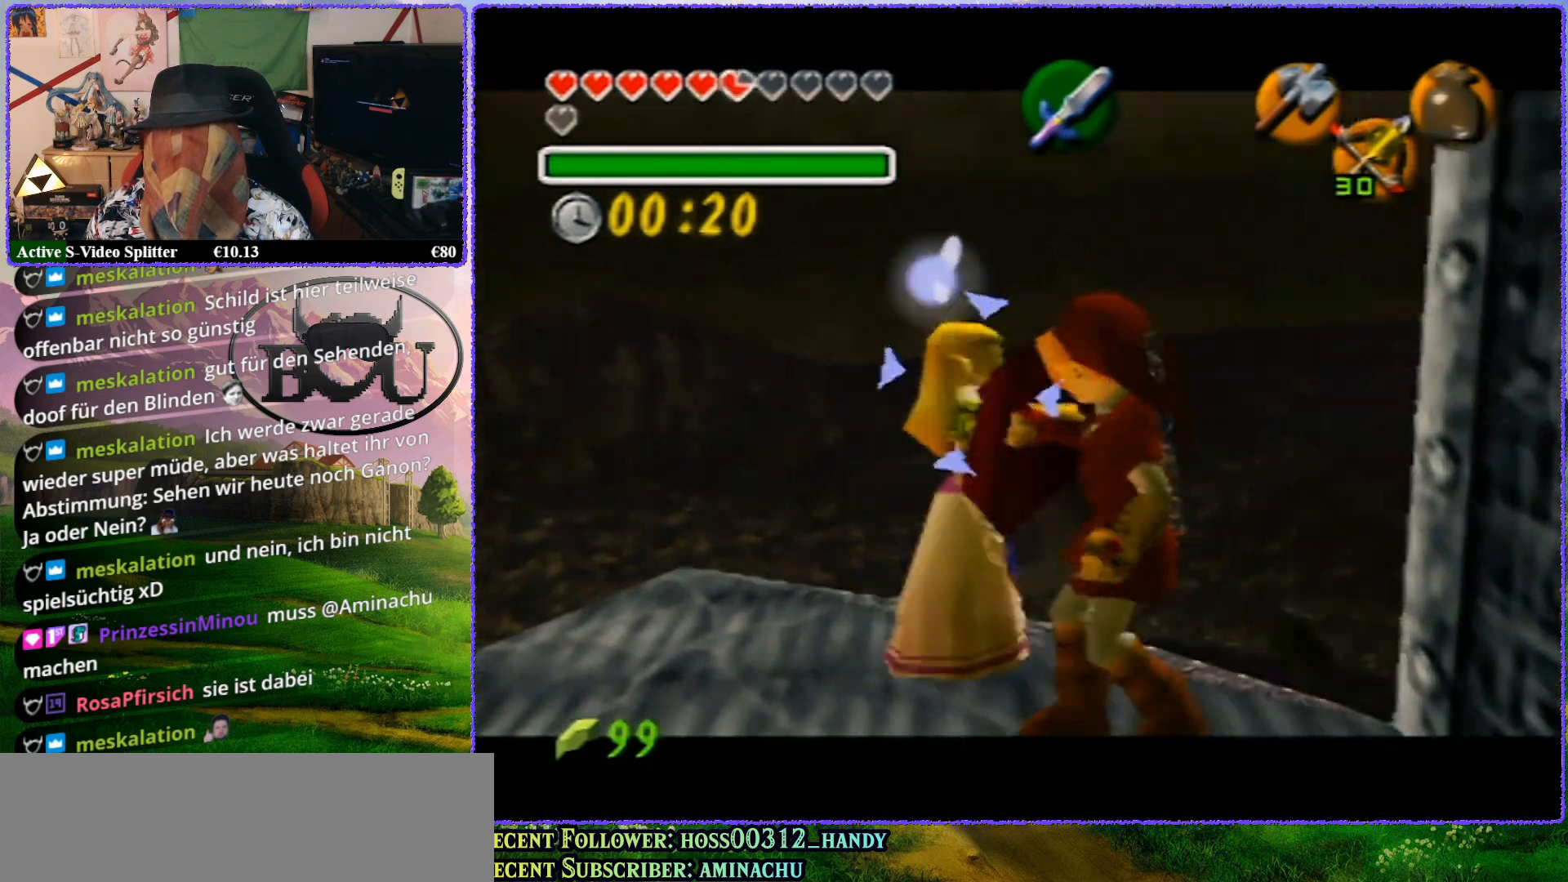
{"buttons": ["R1", "Z"], "left_stick": "center", "events": [[200, "left_stick", "center"]]}
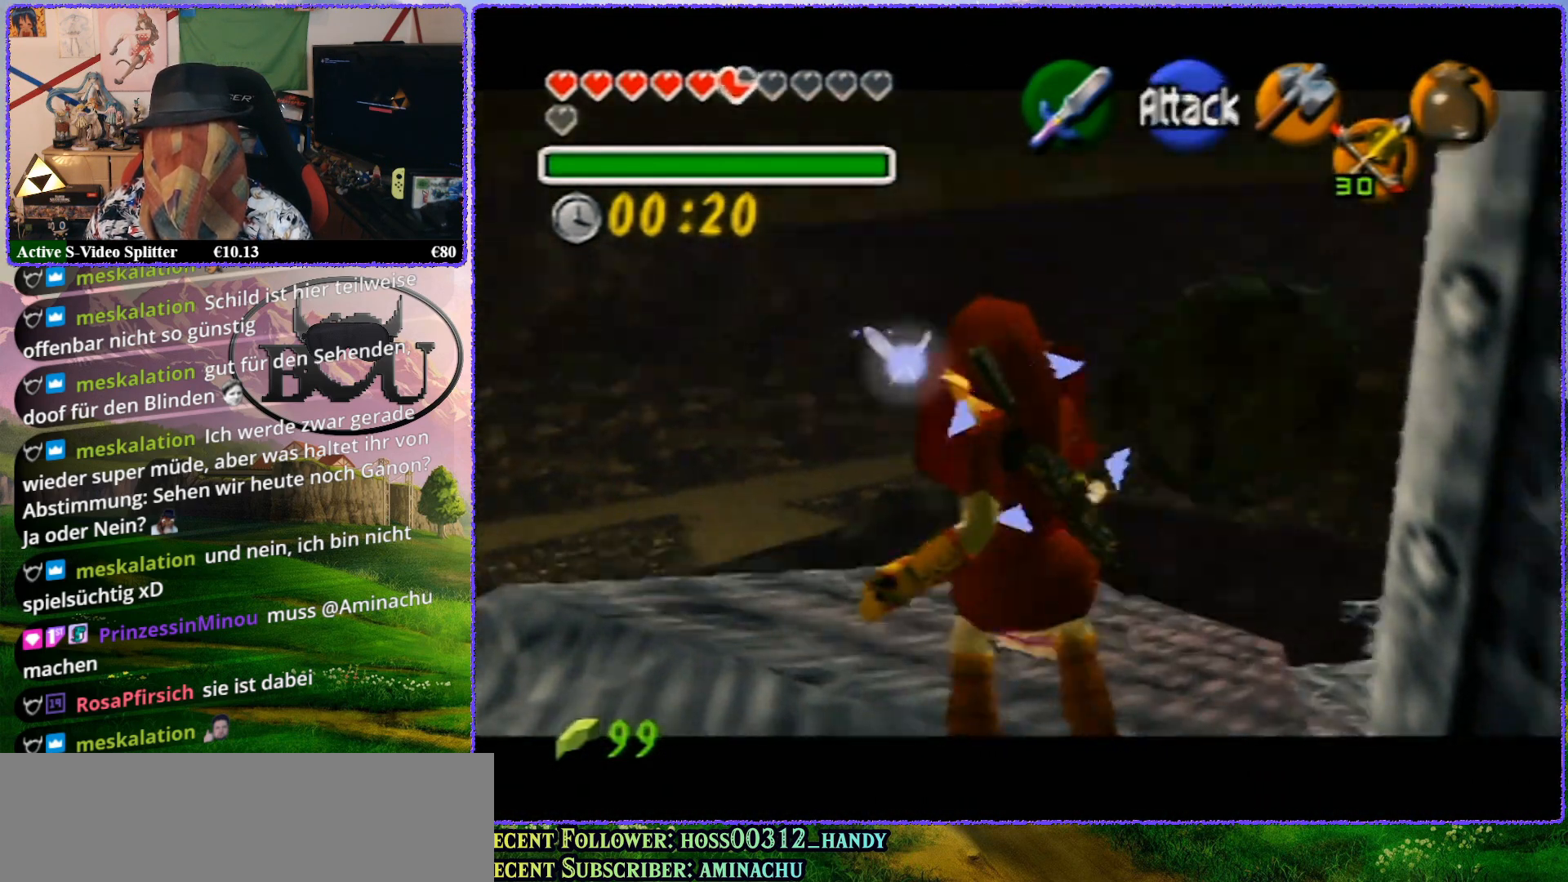
{"buttons": ["R1", "Z"], "left_stick": "up-right", "events": [[167, "left_stick", "up-right"]]}
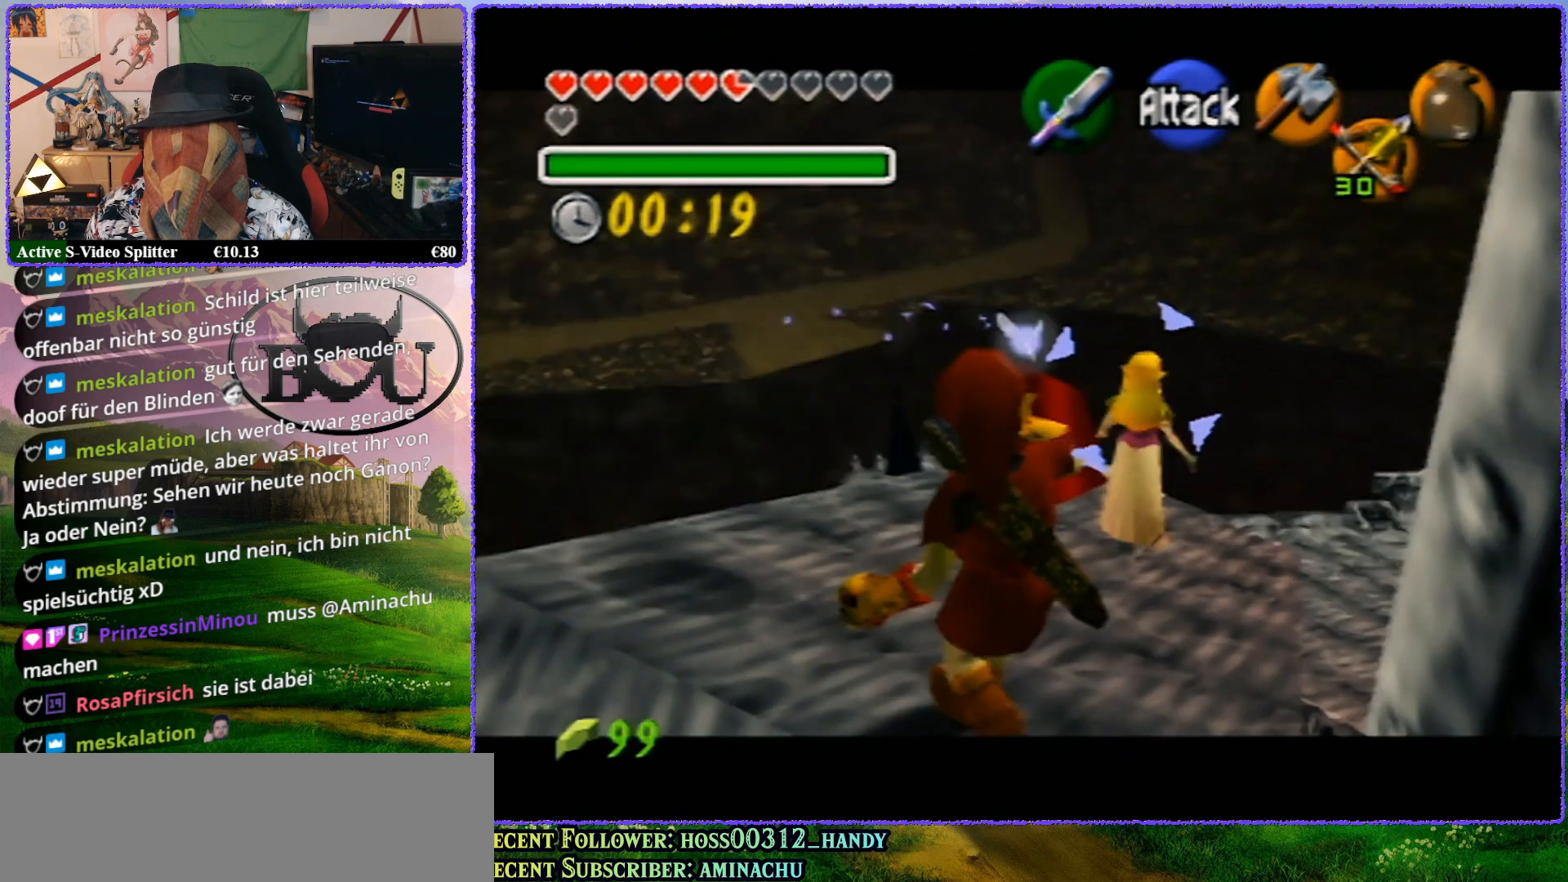
{"buttons": ["R1", "Z"], "left_stick": "up-right", "events": [[117, "left_stick", "center"], [450, "left_stick", "up-right"]]}
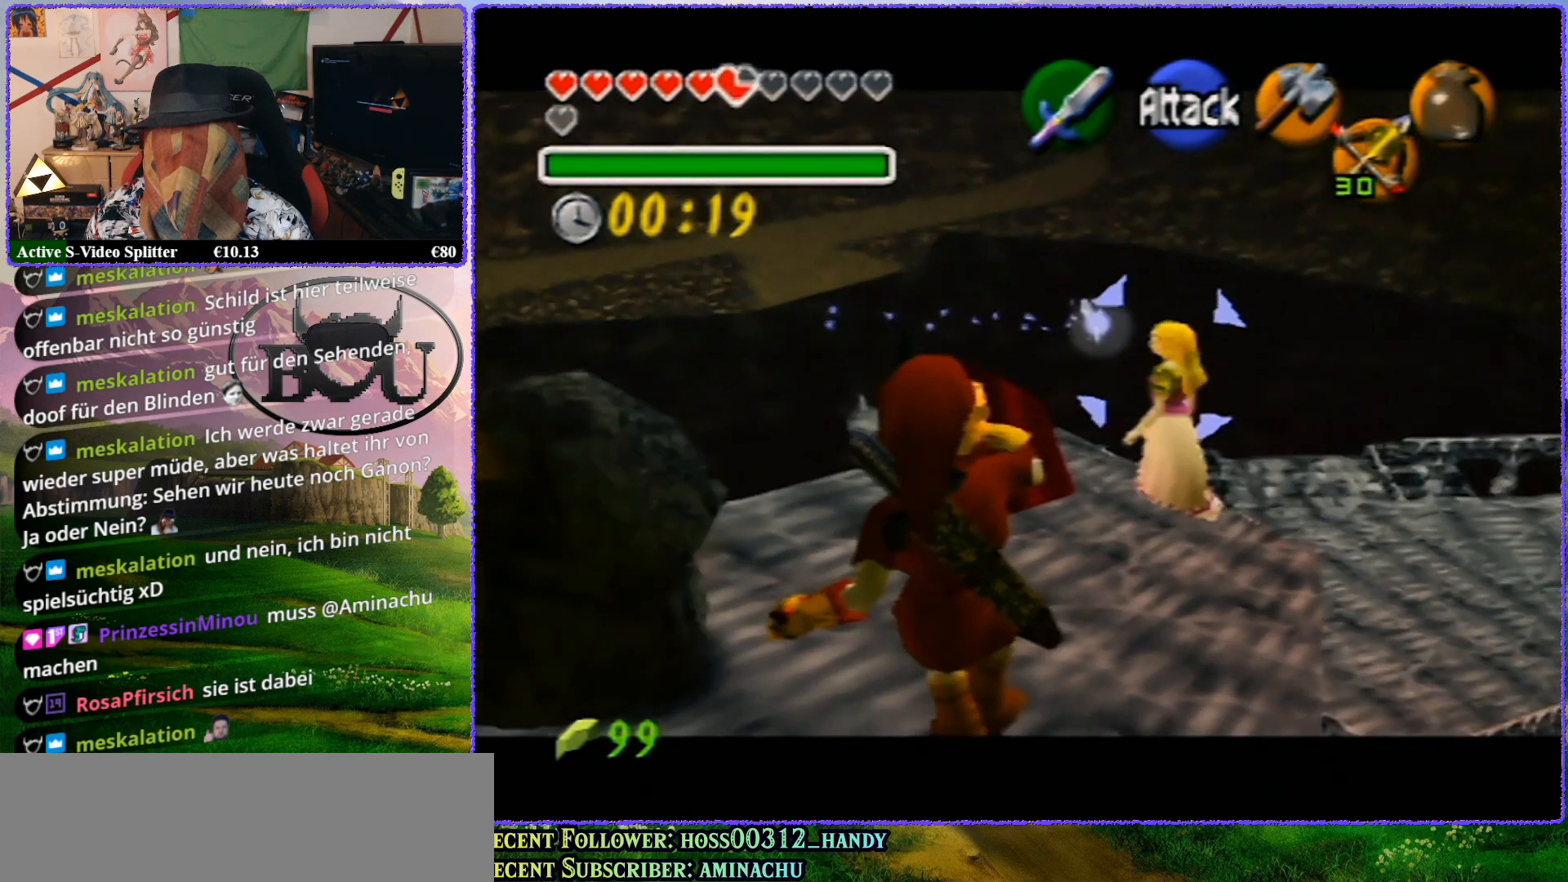
{"buttons": ["R1", "Z"], "left_stick": "center", "events": [[350, "left_stick", "up"], [450, "left_stick", "center"]]}
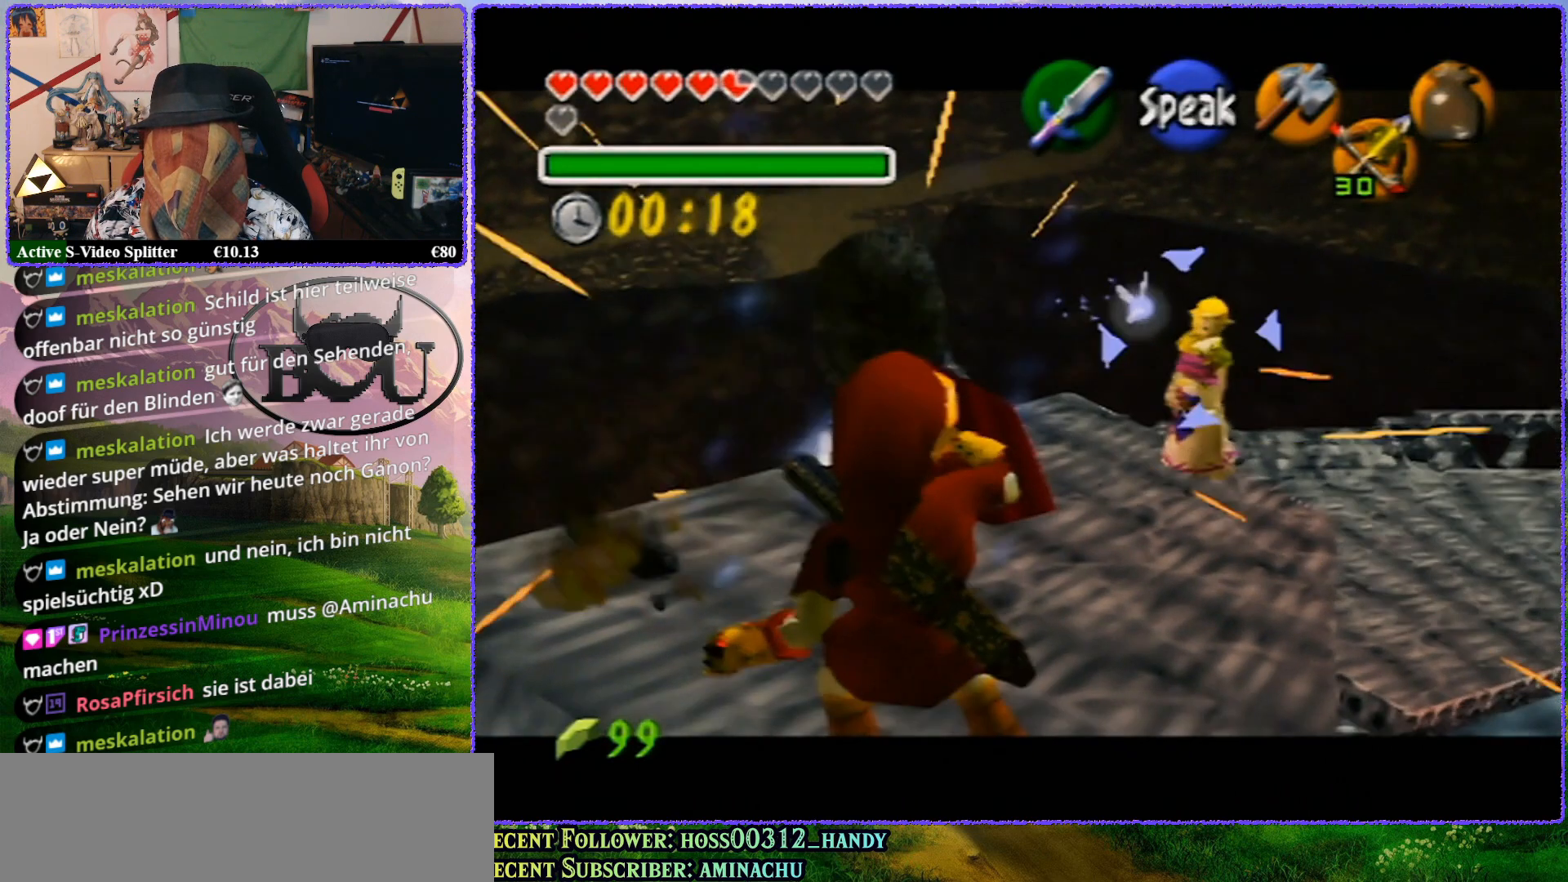
{"buttons": ["R1", "Z"], "left_stick": "up-right", "events": [[300, "left_stick", "up-right"]]}
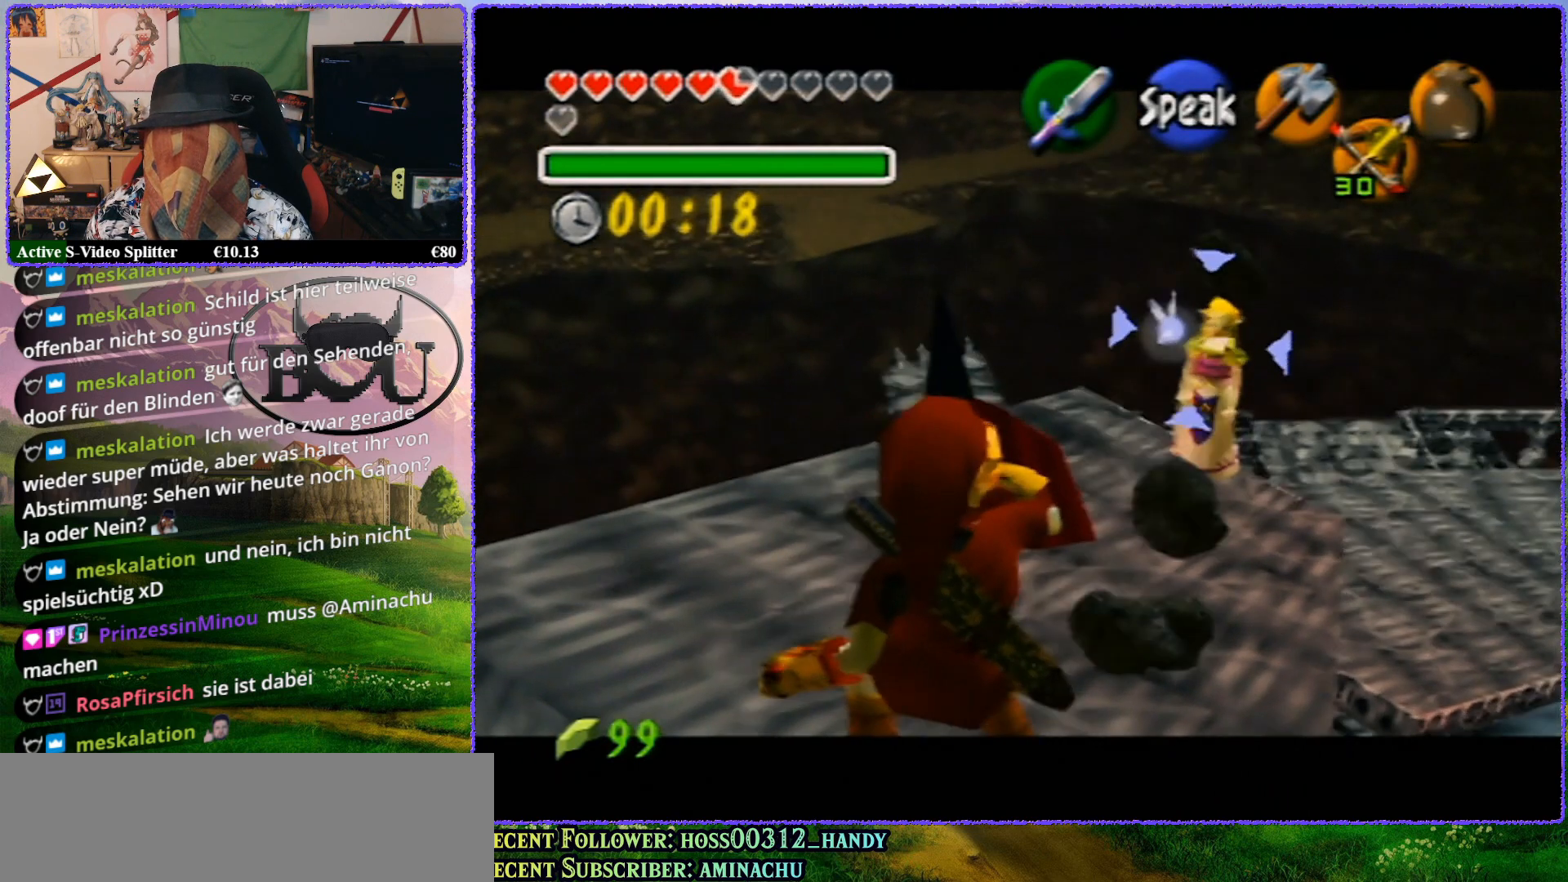
{"buttons": ["R1", "Z"], "left_stick": "center", "events": [[333, "left_stick", "center"]]}
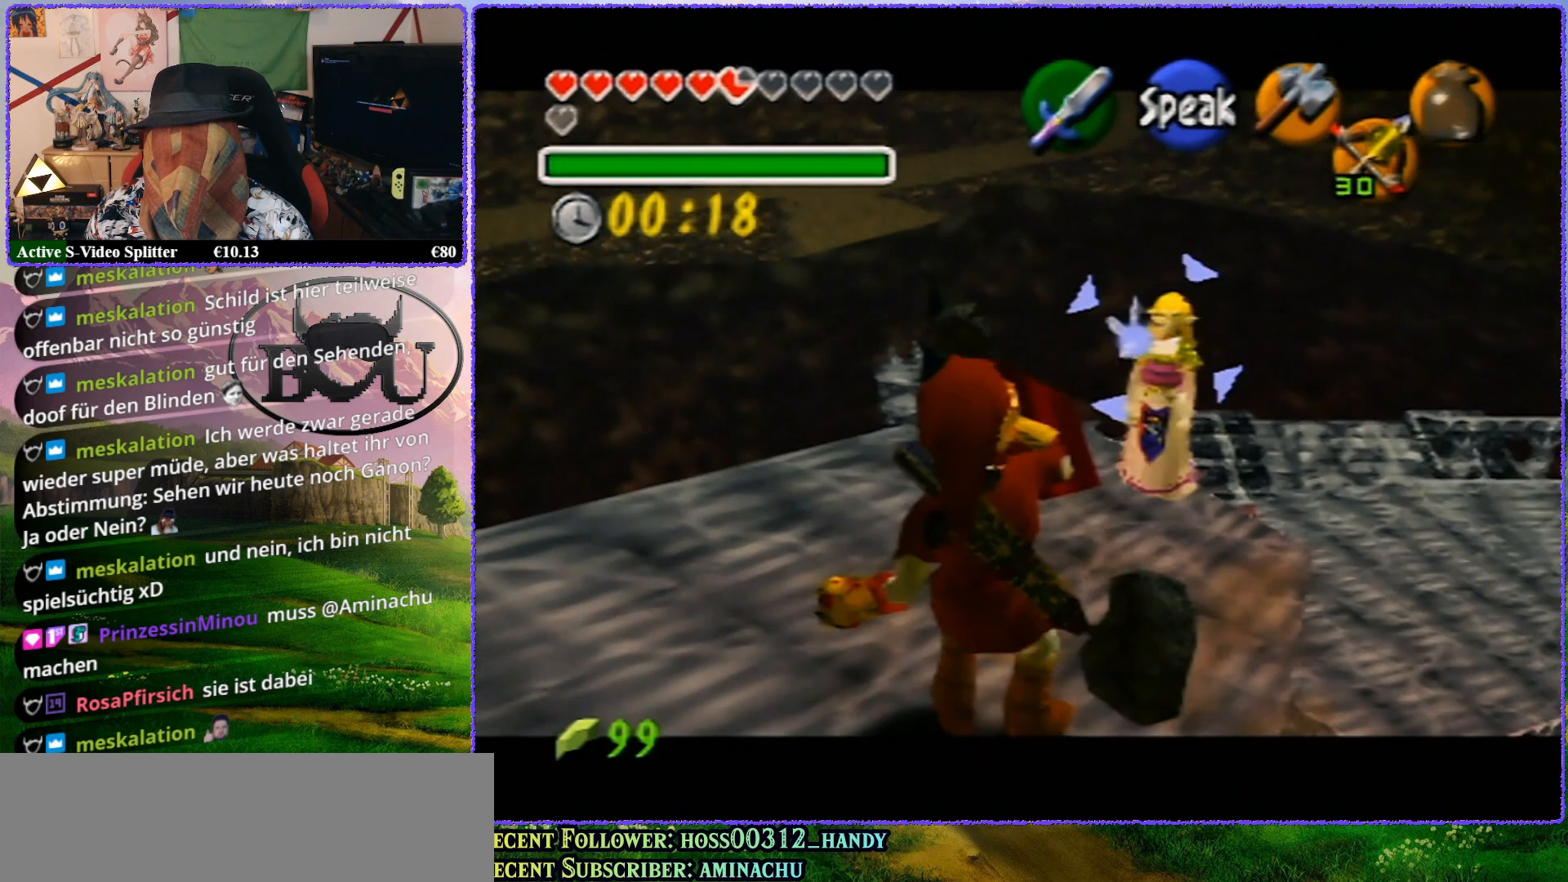
{"buttons": ["R1", "Z"], "left_stick": "up-right", "events": [[233, "left_stick", "up-right"]]}
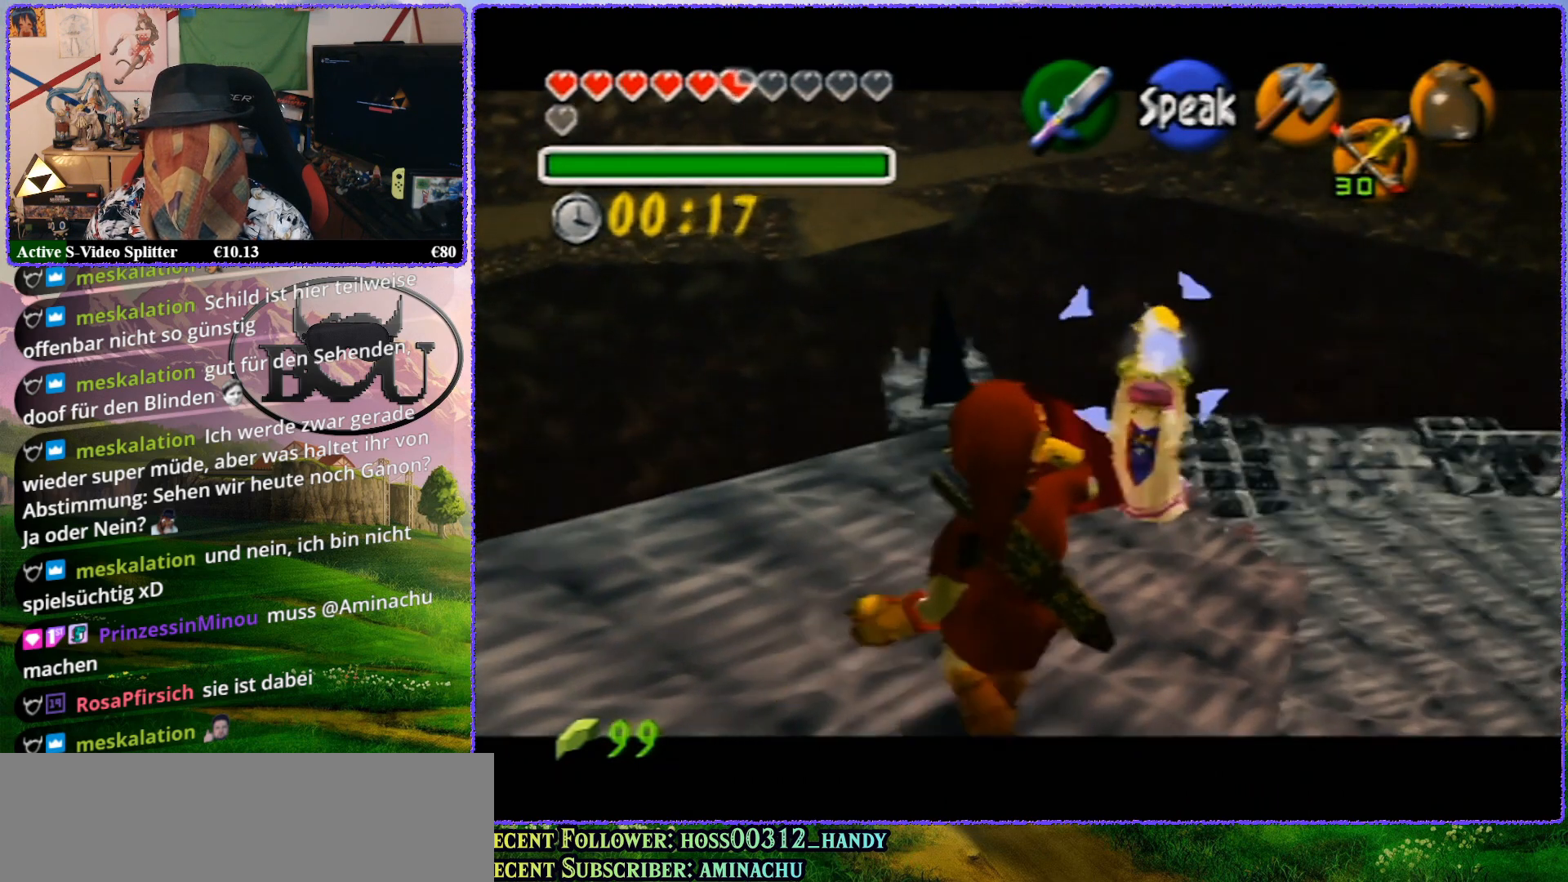
{"buttons": ["R1", "Z"], "left_stick": "center", "events": [[217, "left_stick", "center"]]}
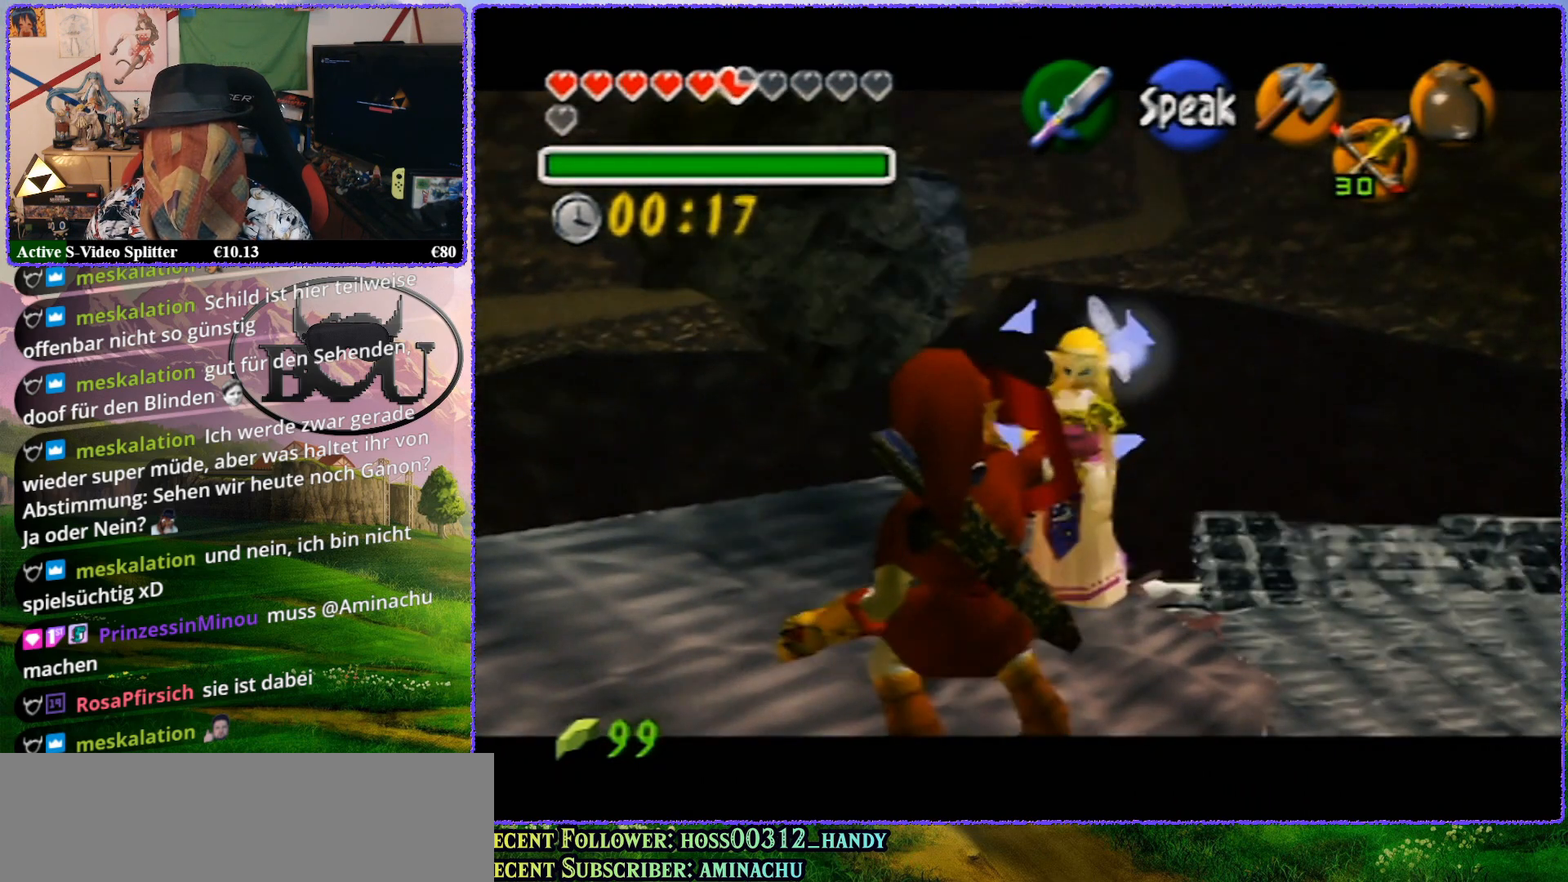
{"buttons": ["R1", "Z"], "left_stick": "up-right", "events": [[167, "left_stick", "up-right"]]}
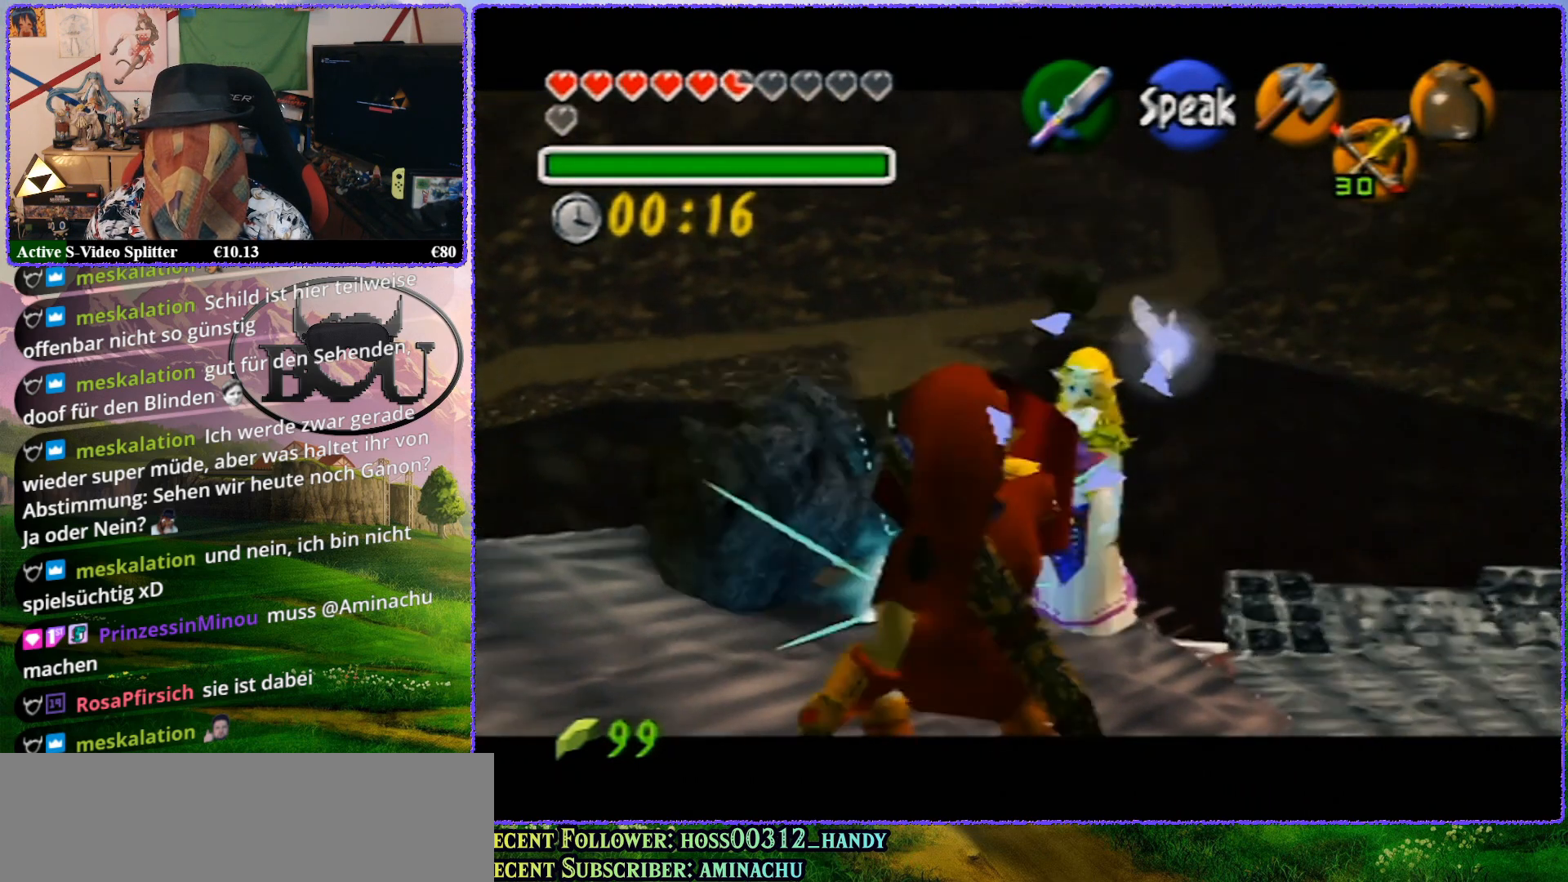
{"buttons": ["R1", "Z"], "left_stick": "center", "events": [[200, "left_stick", "center"]]}
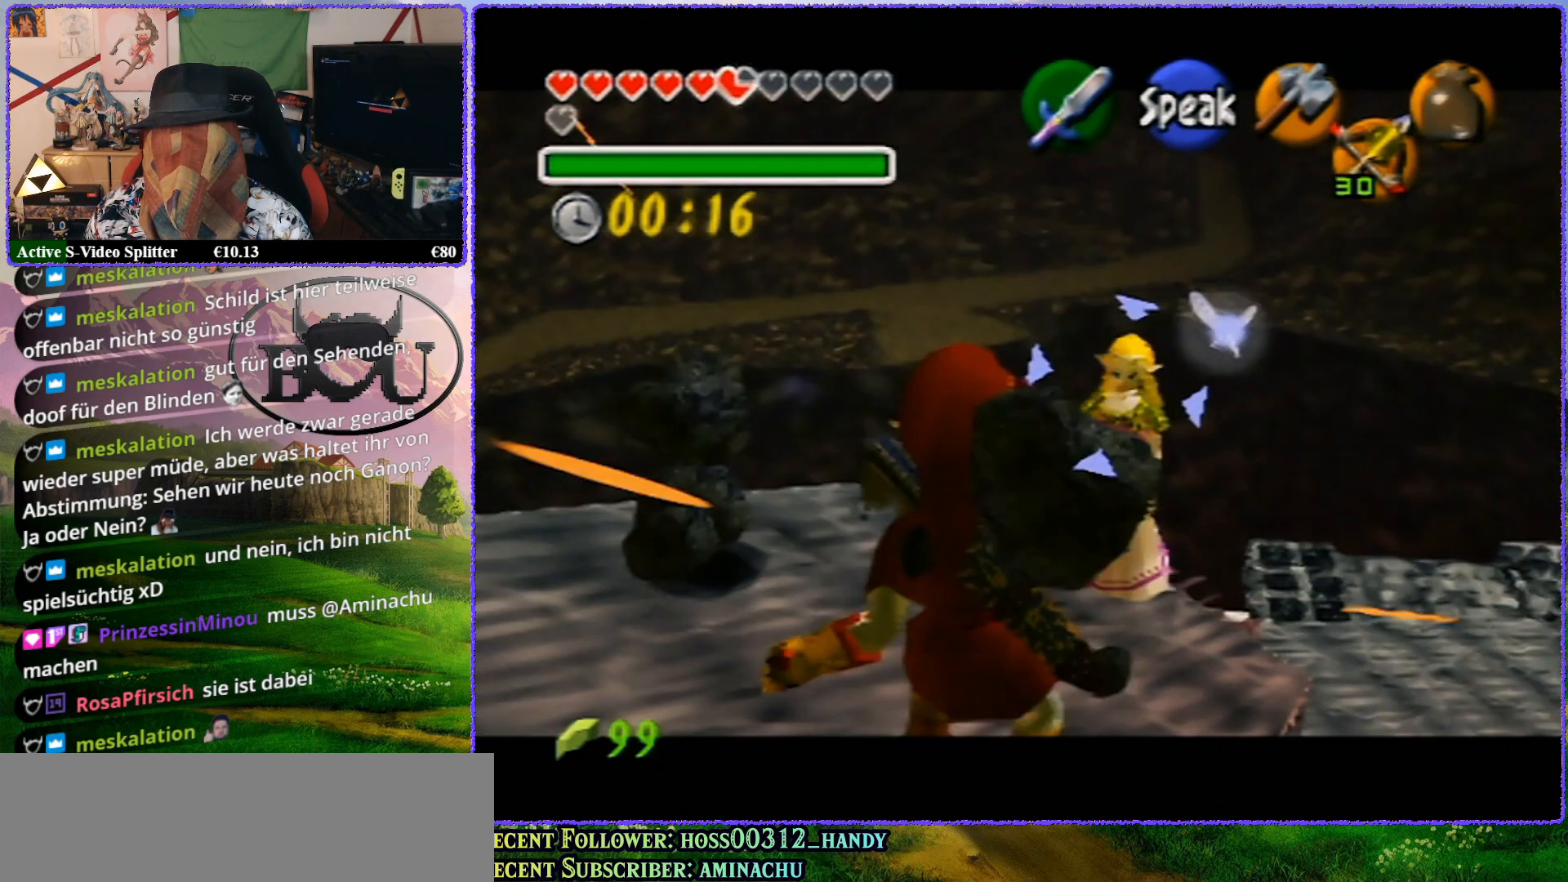
{"buttons": ["R1", "Z"], "left_stick": "up-right", "events": [[117, "left_stick", "up-right"]]}
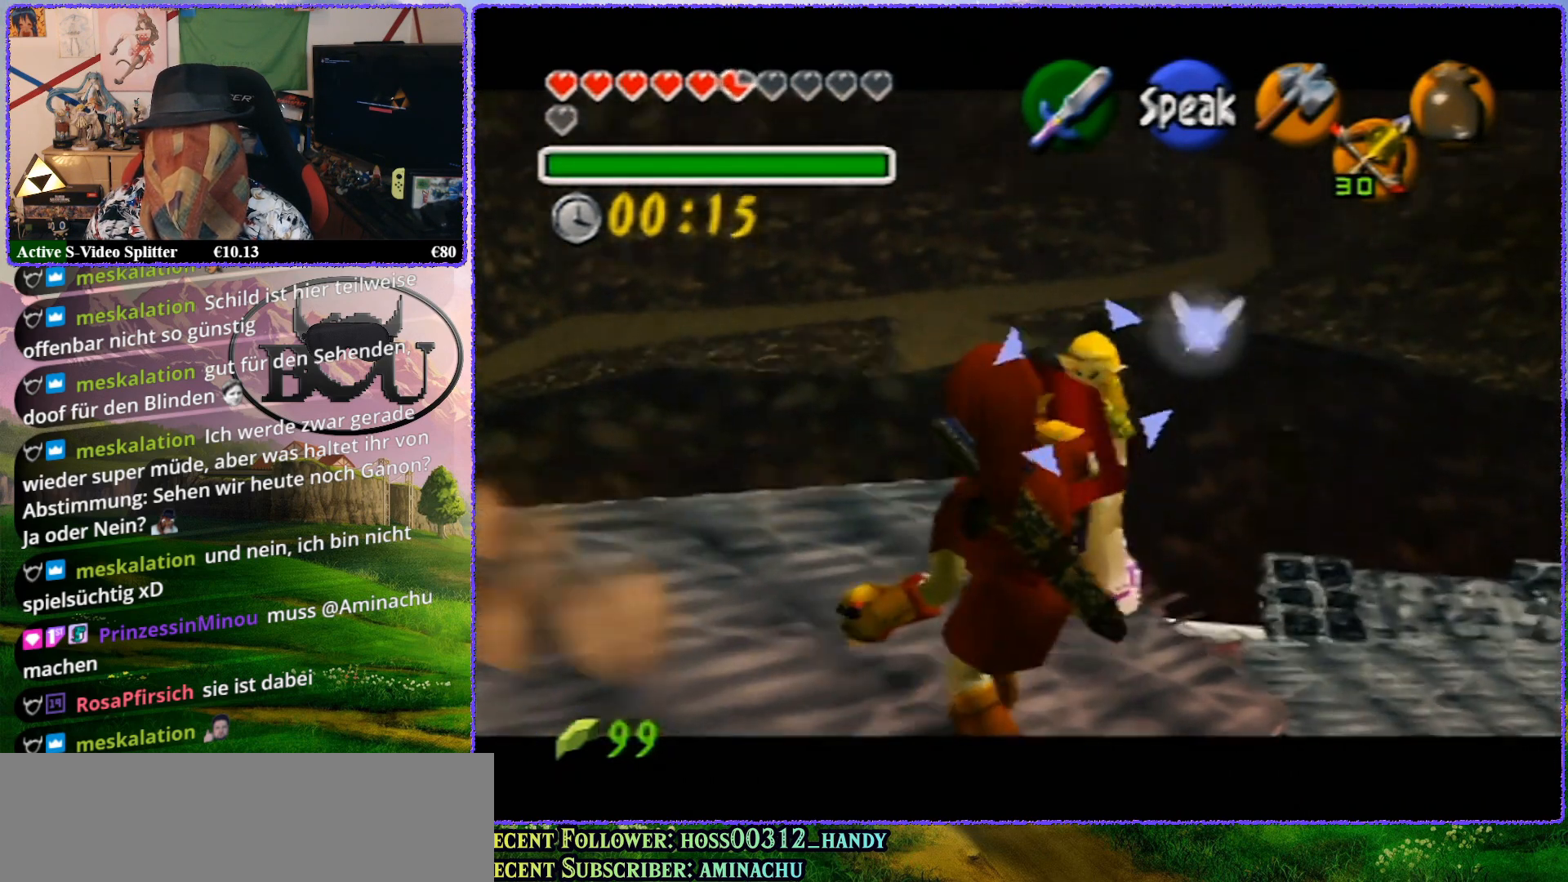
{"buttons": ["R1", "Z"], "left_stick": "up-right", "events": [[133, "left_stick", "center"], [433, "left_stick", "up"], [500, "left_stick", "up-right"]]}
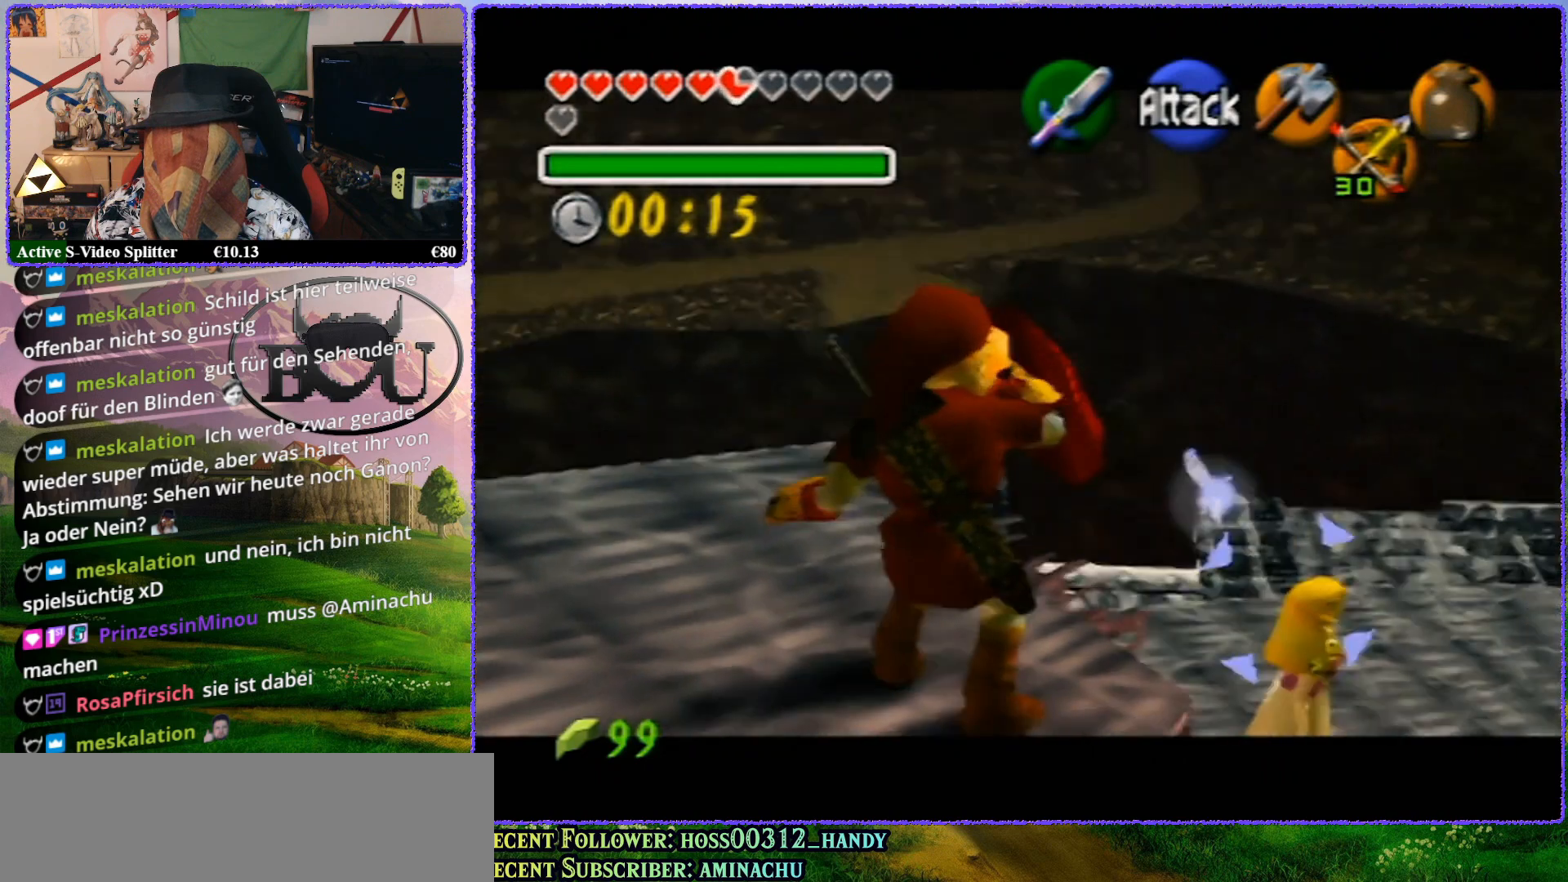
{"buttons": ["R1", "Z"], "left_stick": "up", "events": [[467, "left_stick", "up"]]}
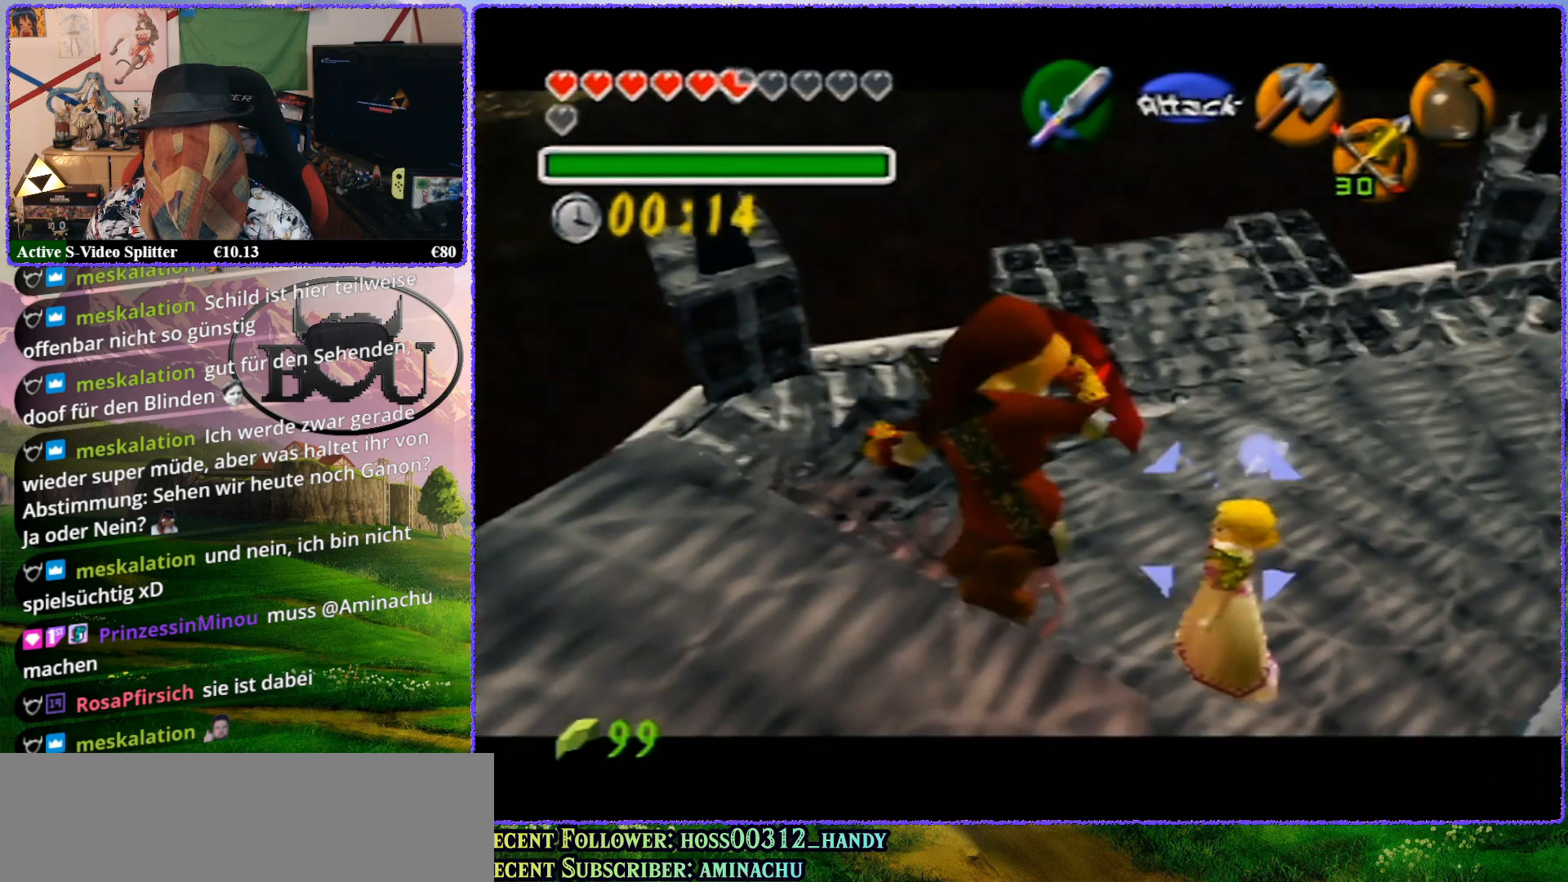
{"buttons": ["R1", "Z"], "left_stick": "center", "events": [[83, "left_stick", "center"]]}